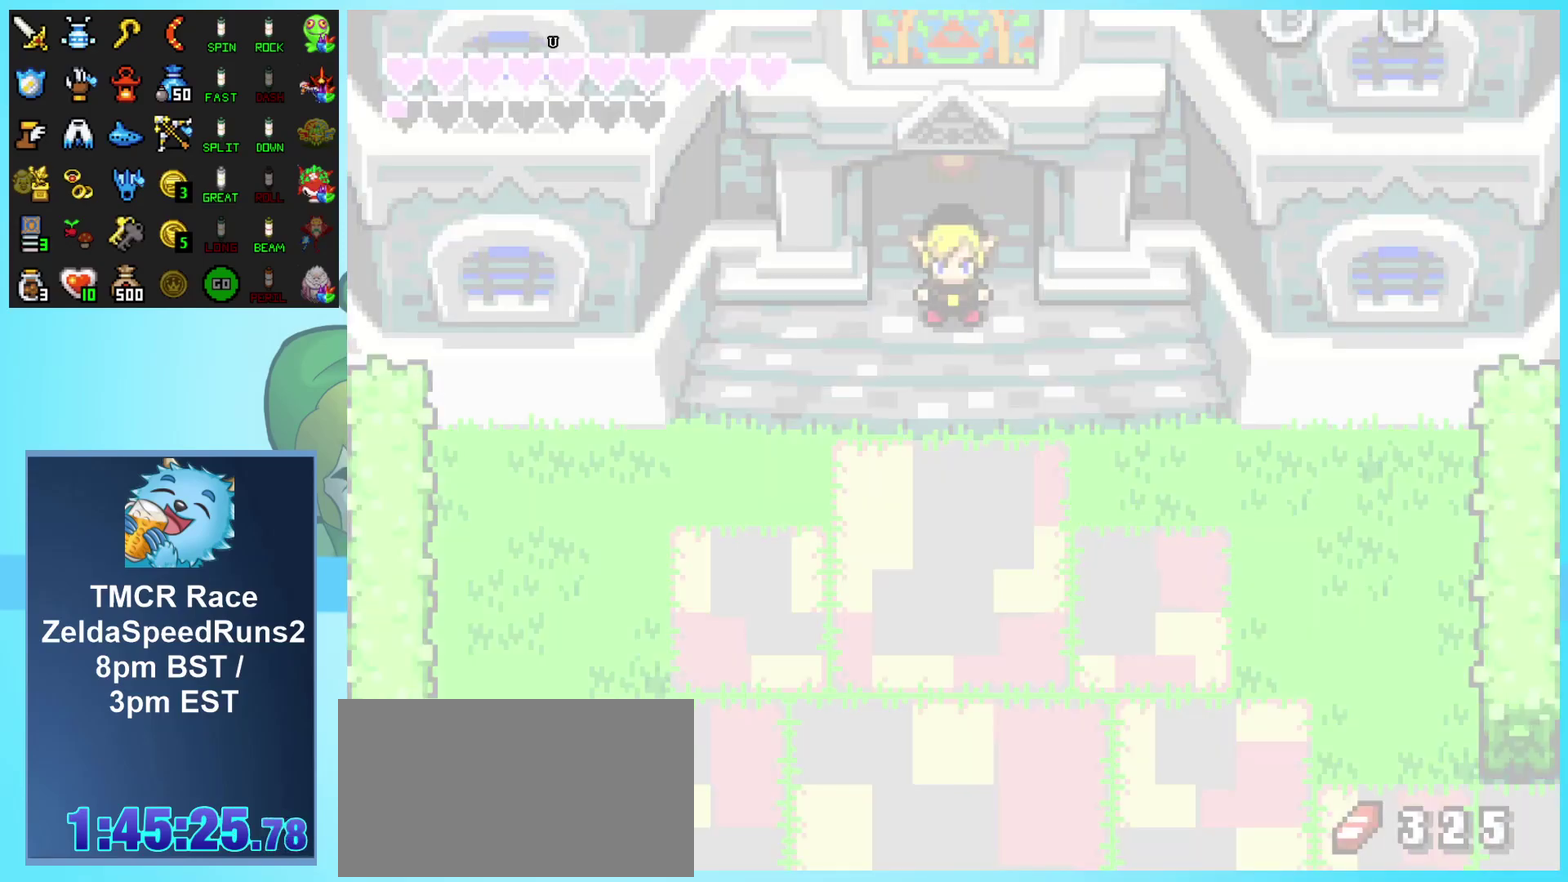
Gameplay with a controller (Nintendo layout); each line is a JSON object with the inputs held at the frame after it. "events" lists button and stick changes between this image and that frame as [ms after this image, input, new state], when the widget could be followed in between. Not read: L3 R3.
{"buttons": ["DPAD_UP"], "events": []}
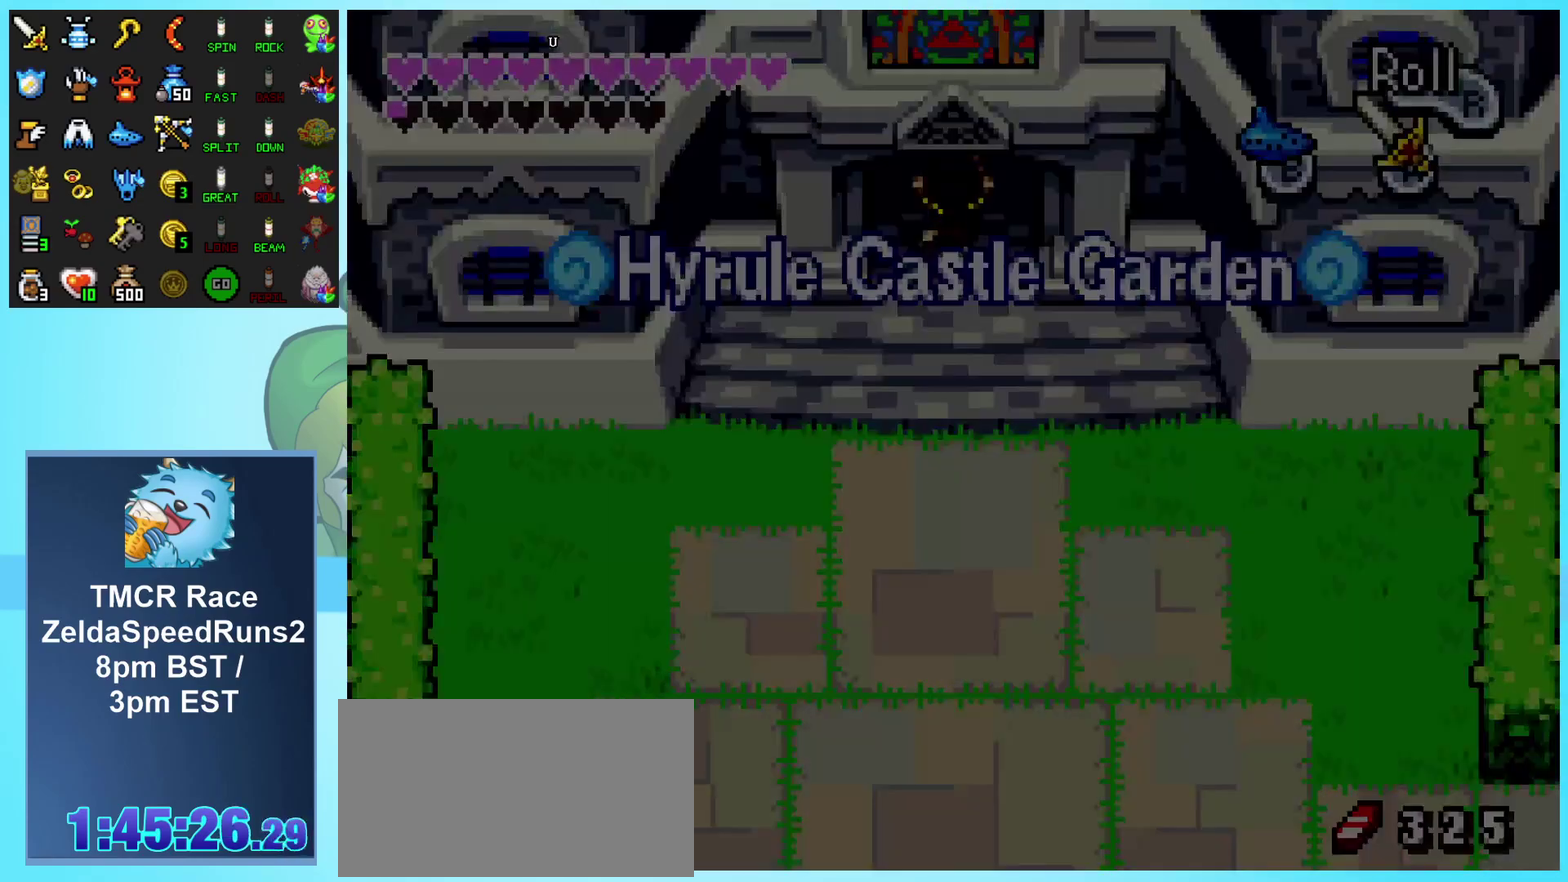
{"buttons": ["DPAD_UP"], "events": []}
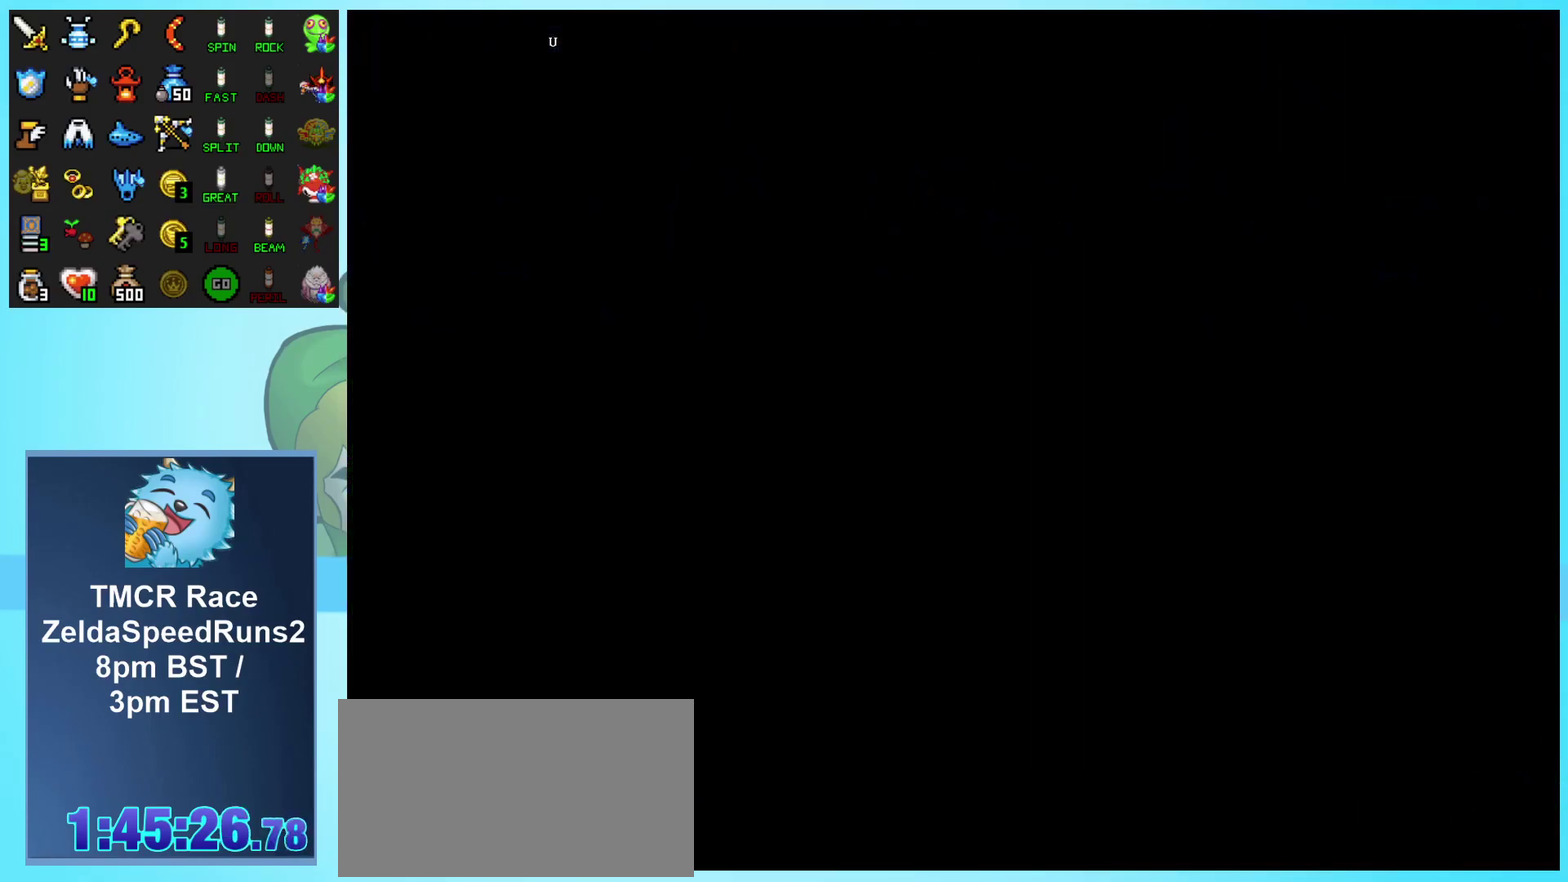
{"buttons": ["R1", "DPAD_UP"], "events": [[283, "R1", "down"], [367, "R1", "up"], [467, "R1", "down"]]}
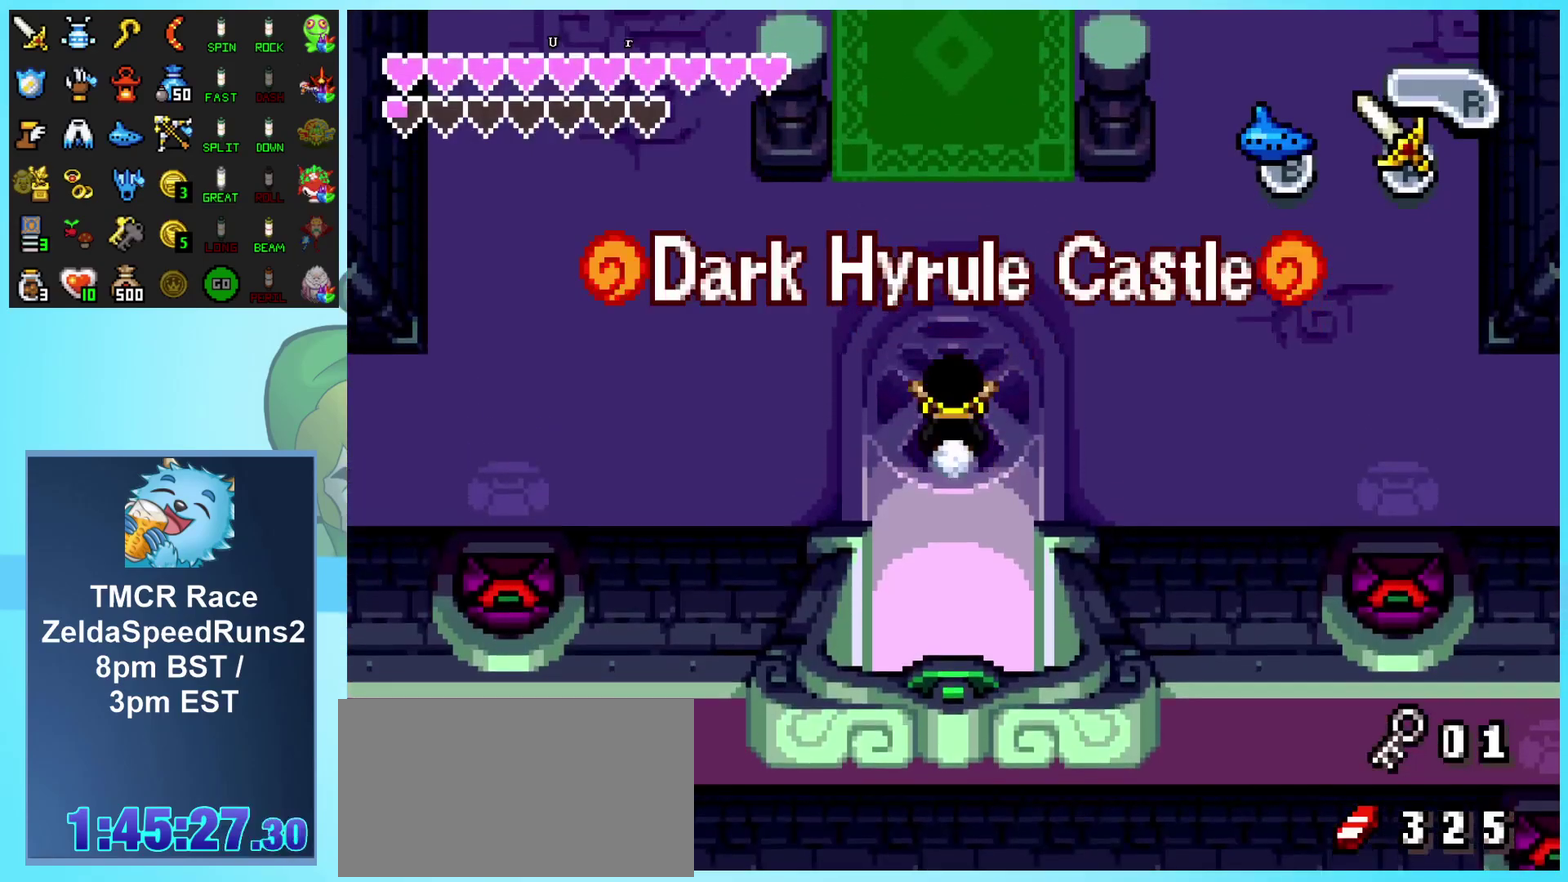
{"buttons": ["DPAD_UP"], "events": [[83, "R1", "up"], [217, "R1", "down"], [333, "R1", "up"], [400, "R1", "down"], [500, "R1", "up"]]}
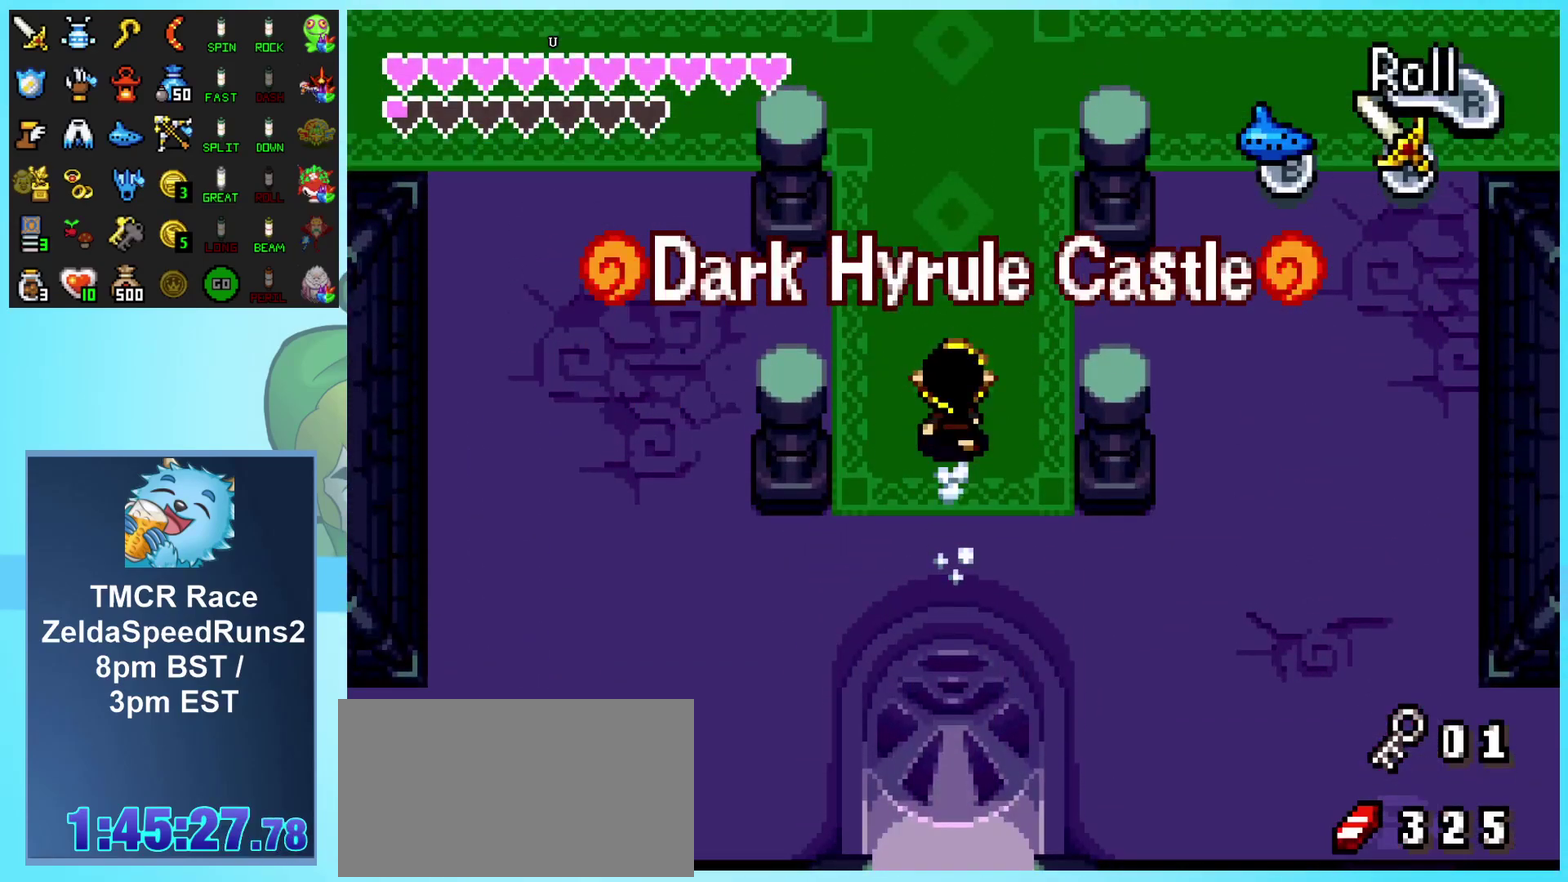
{"buttons": ["DPAD_RIGHT"], "events": [[67, "R1", "down"], [183, "R1", "up"], [500, "DPAD_RIGHT", "down"], [500, "DPAD_UP", "up"]]}
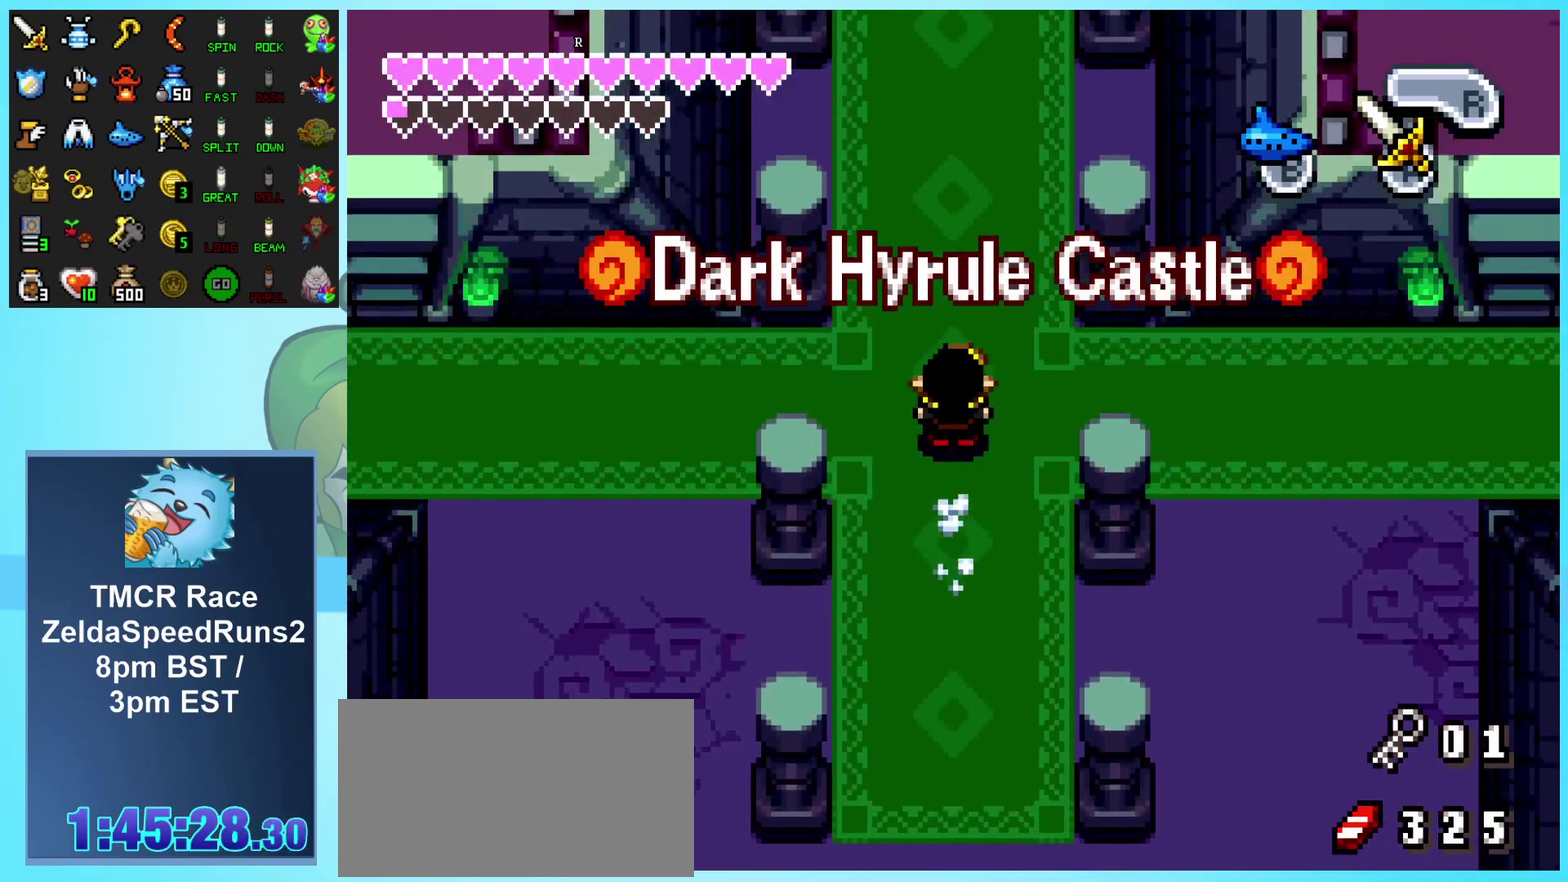
{"buttons": ["DPAD_RIGHT"], "events": [[33, "R1", "down"], [417, "R1", "up"]]}
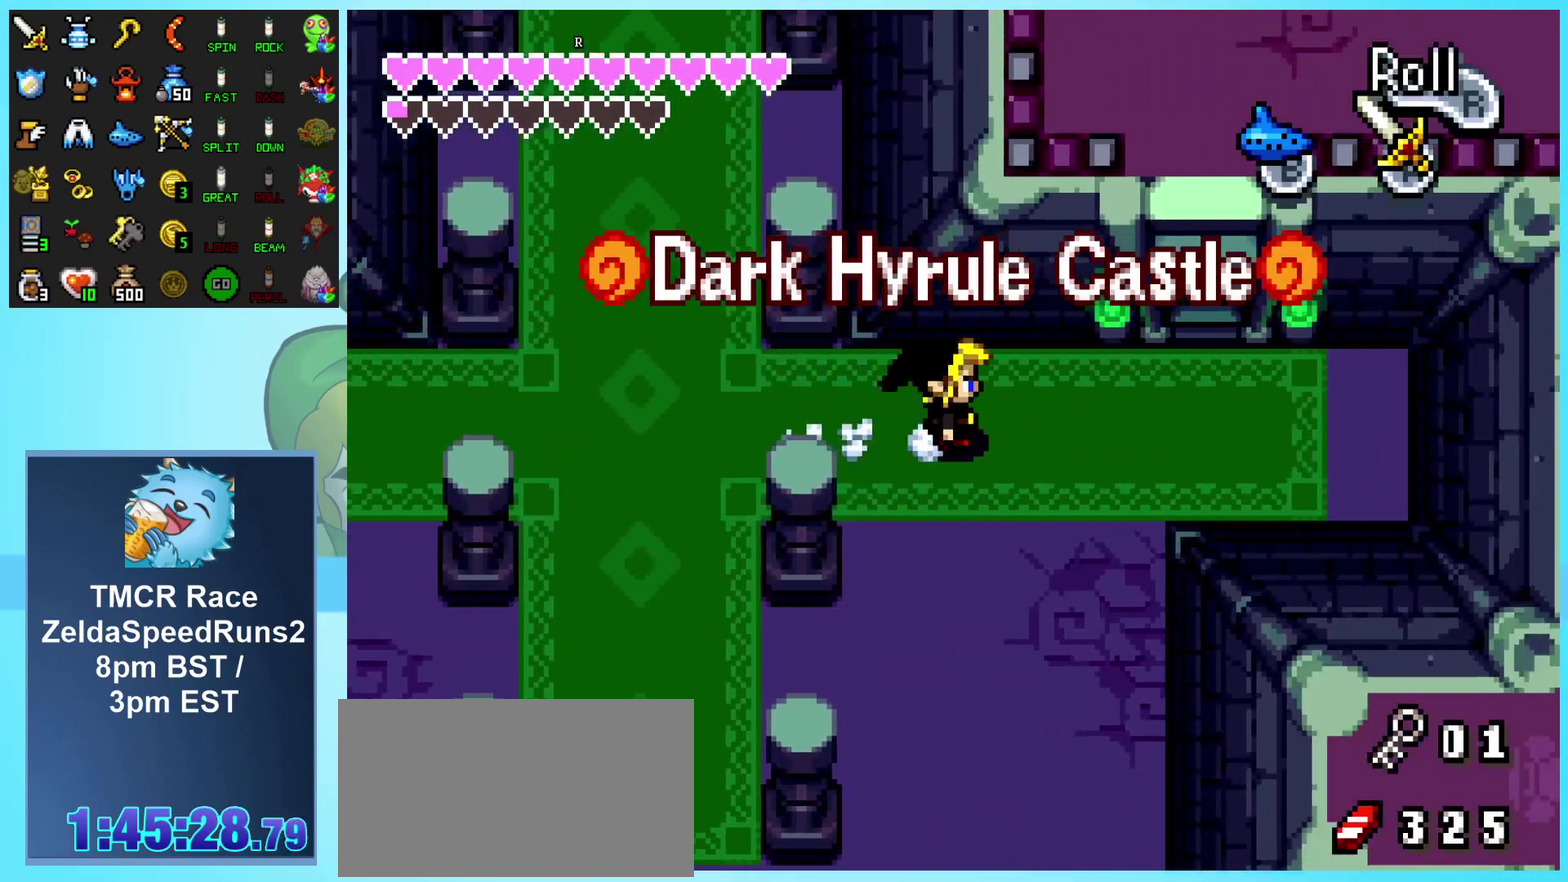
{"buttons": ["DPAD_RIGHT"], "events": []}
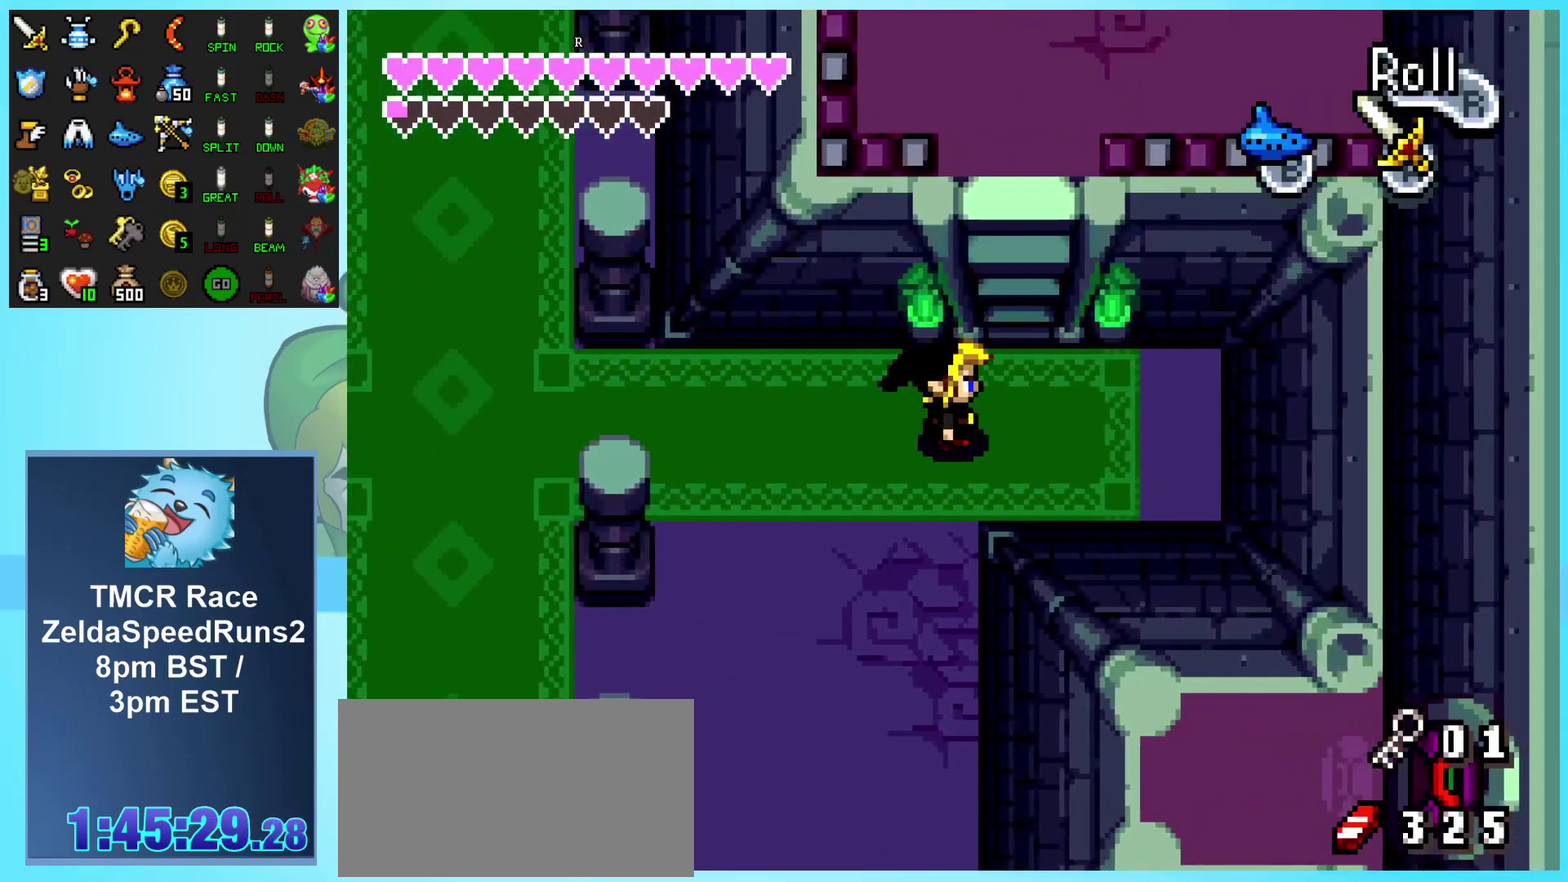
{"buttons": ["DPAD_UP"], "events": [[100, "DPAD_UP", "down"], [183, "DPAD_RIGHT", "up"], [233, "R1", "down"], [483, "R1", "up"]]}
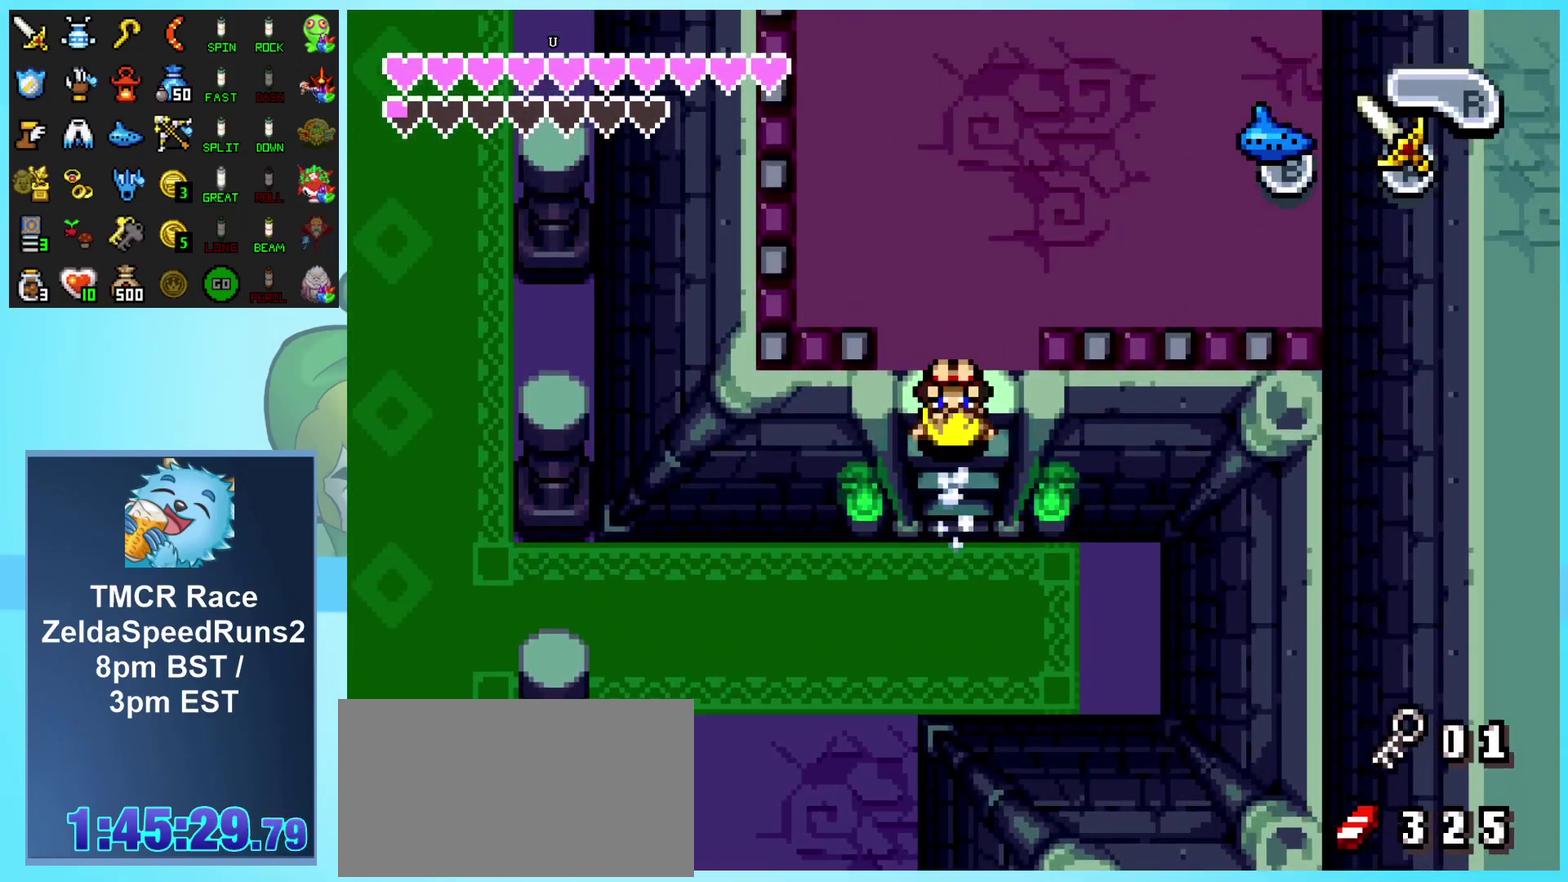
{"buttons": ["DPAD_UP"], "events": [[217, "R1", "down"], [483, "R1", "up"]]}
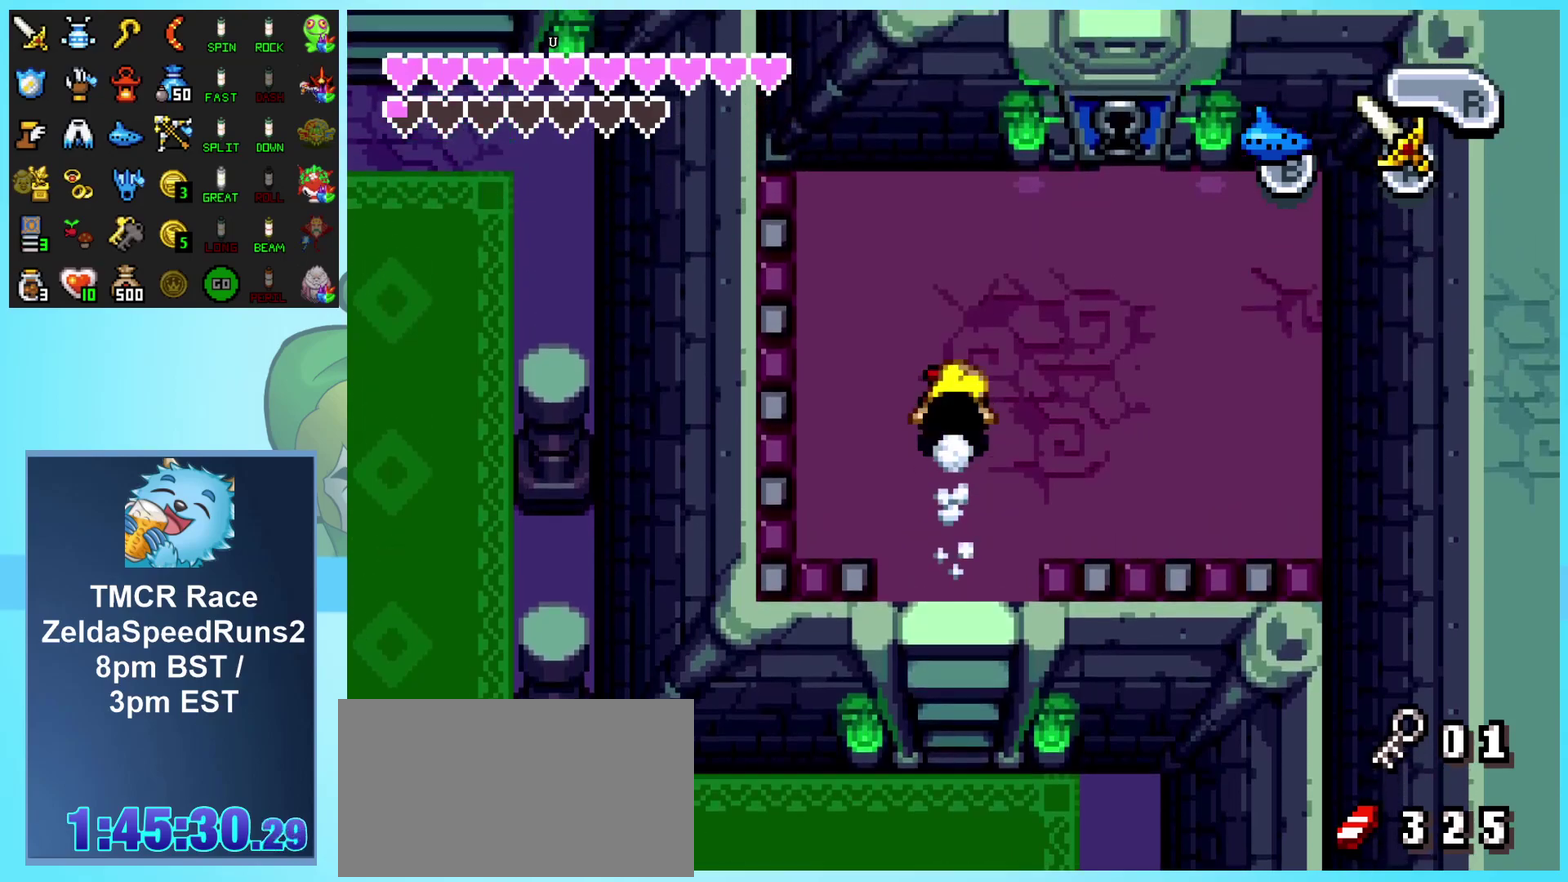
{"buttons": ["DPAD_RIGHT"], "events": [[67, "DPAD_RIGHT", "down"], [283, "DPAD_UP", "up"]]}
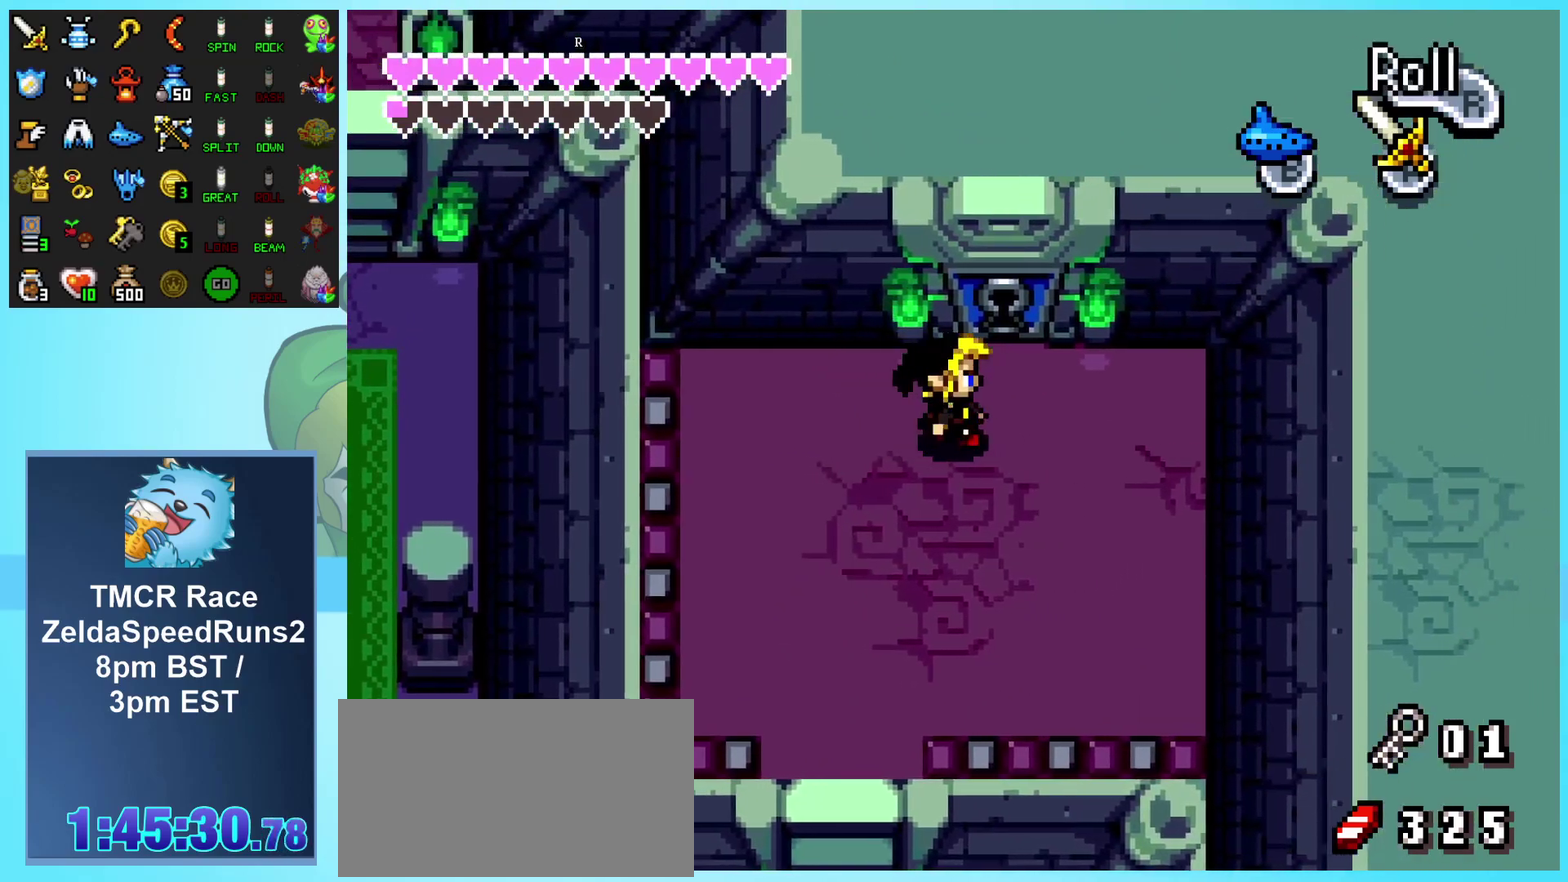
{"buttons": ["DPAD_UP"], "events": [[100, "DPAD_UP", "down"], [133, "DPAD_RIGHT", "up"], [267, "R1", "down"], [500, "R1", "up"]]}
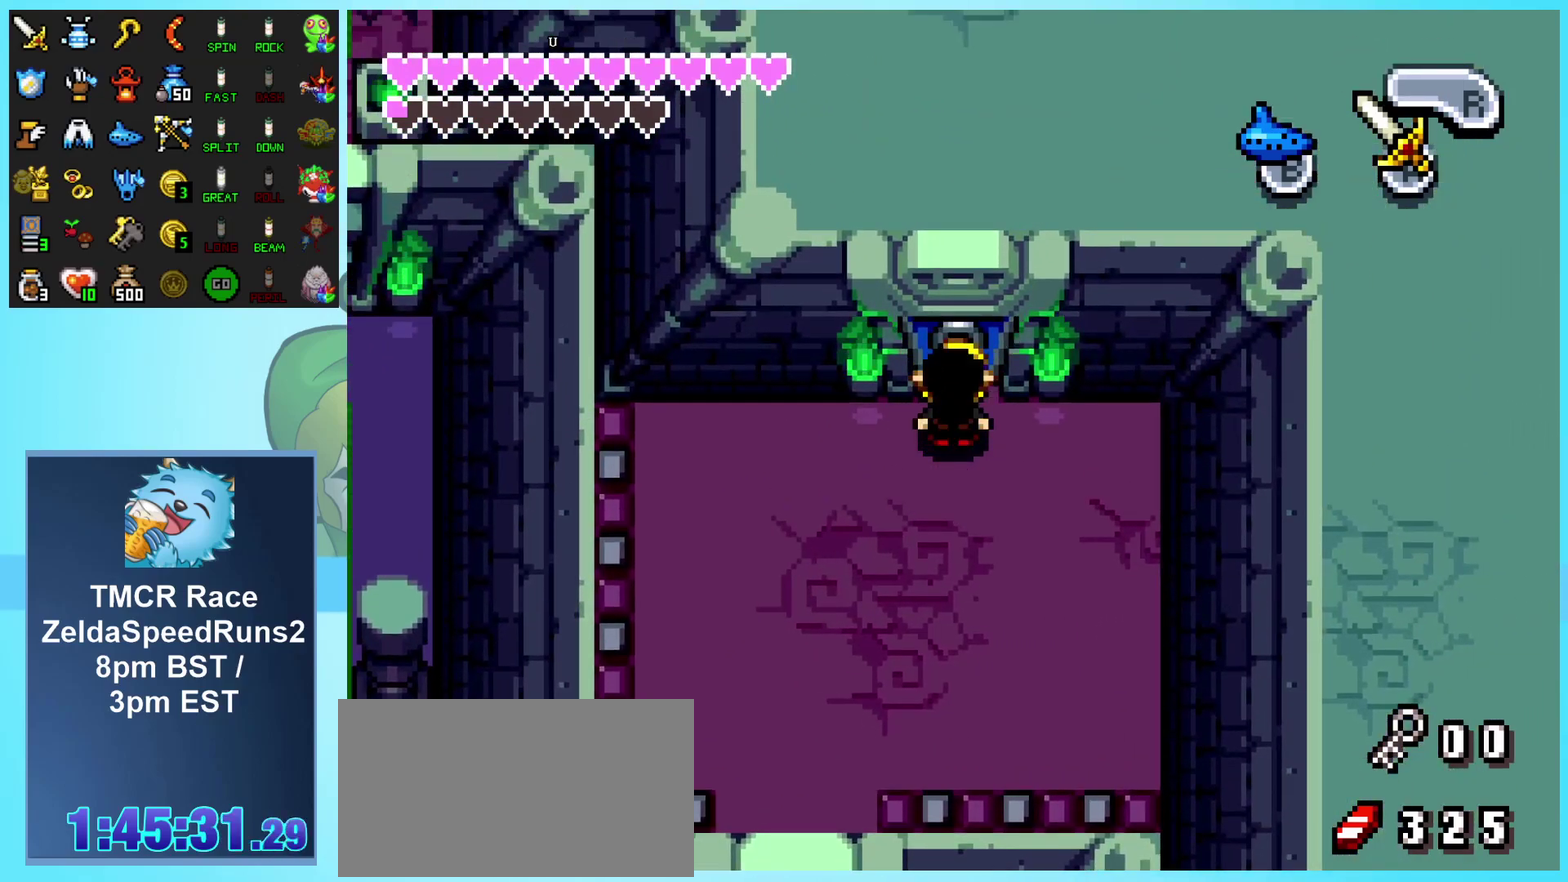
{"buttons": ["DPAD_UP"], "events": []}
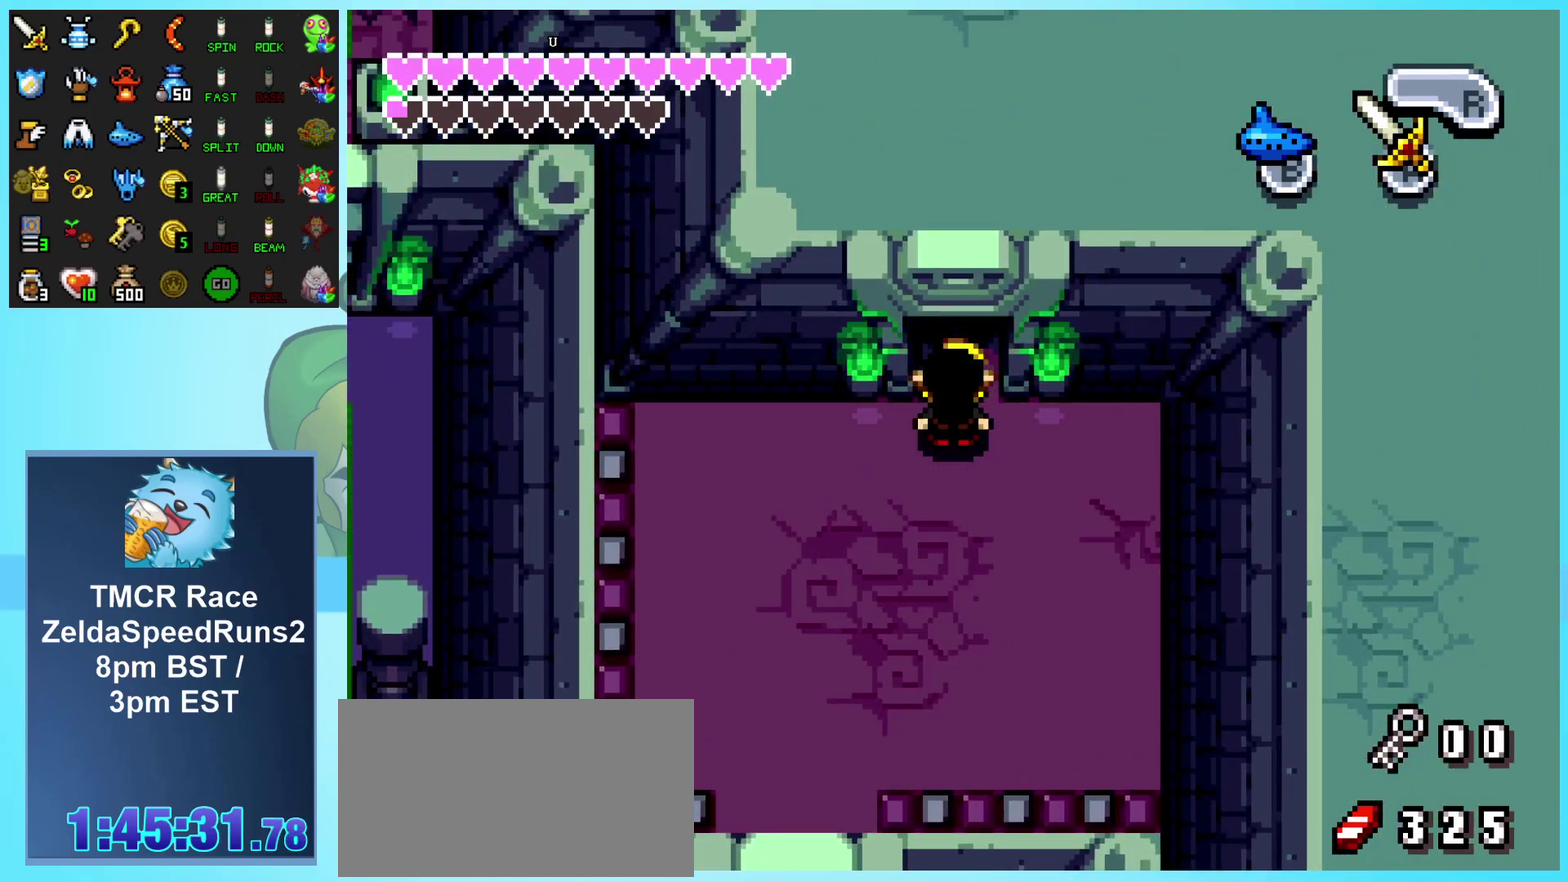
{"buttons": ["DPAD_UP"], "events": []}
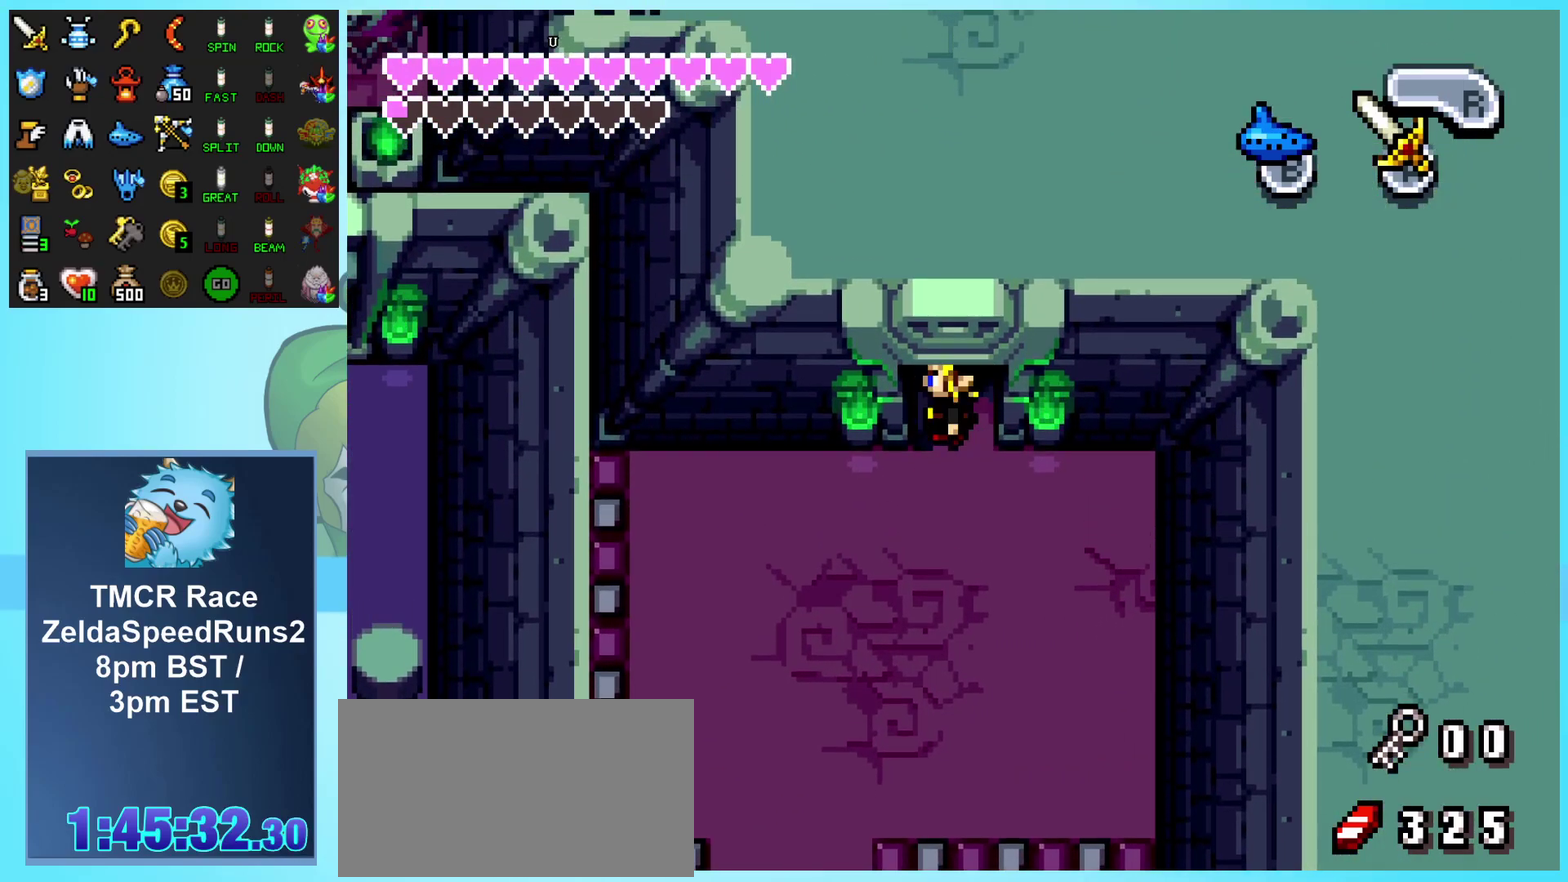
{"buttons": ["DPAD_UP"], "events": []}
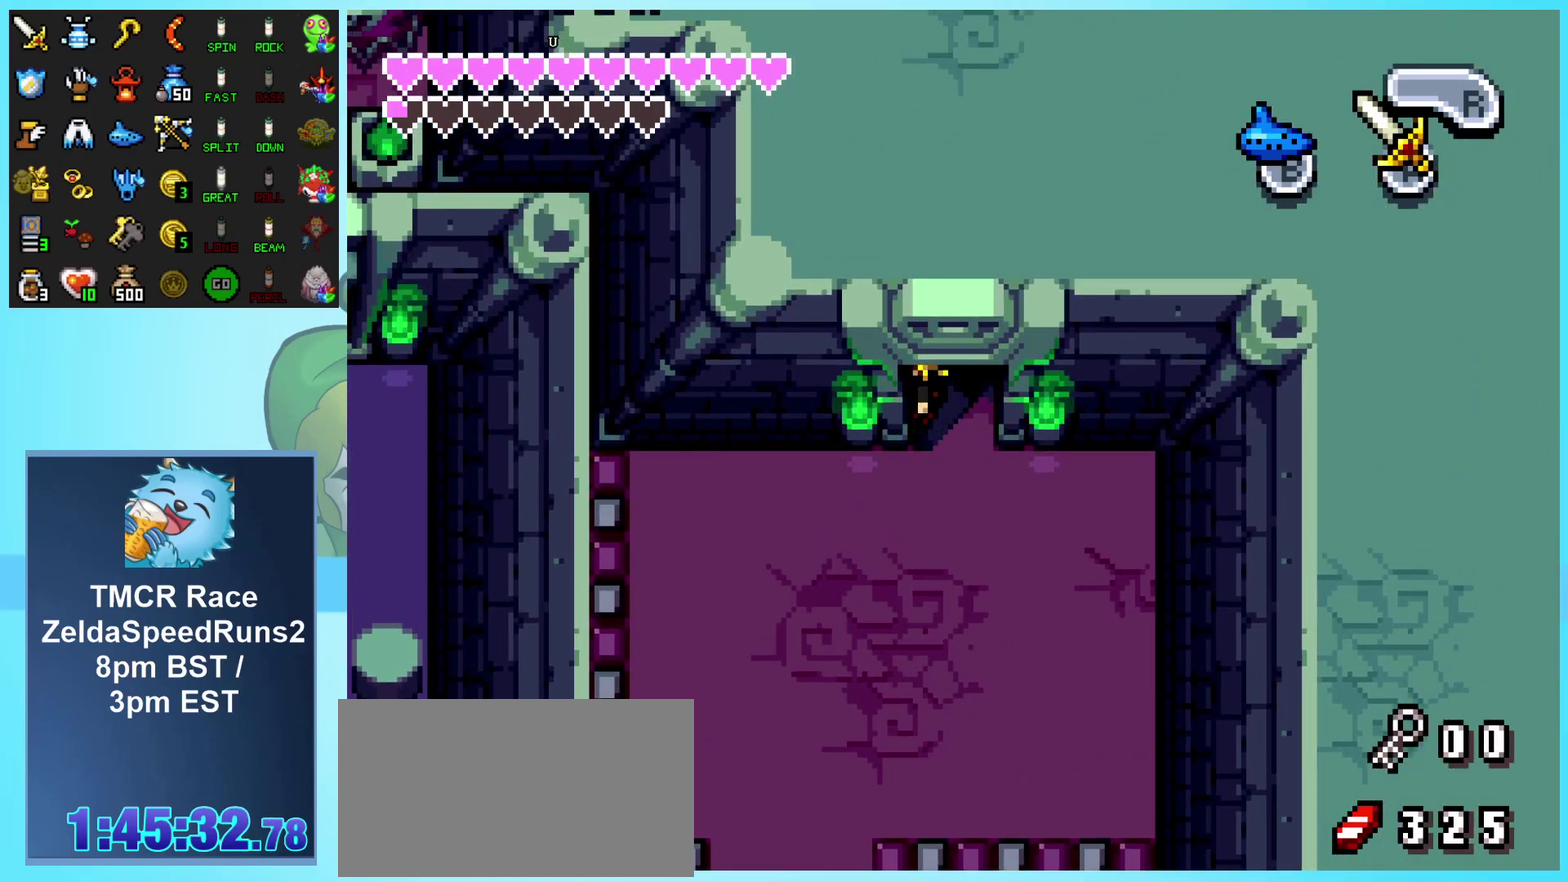
{"buttons": ["DPAD_UP"], "events": []}
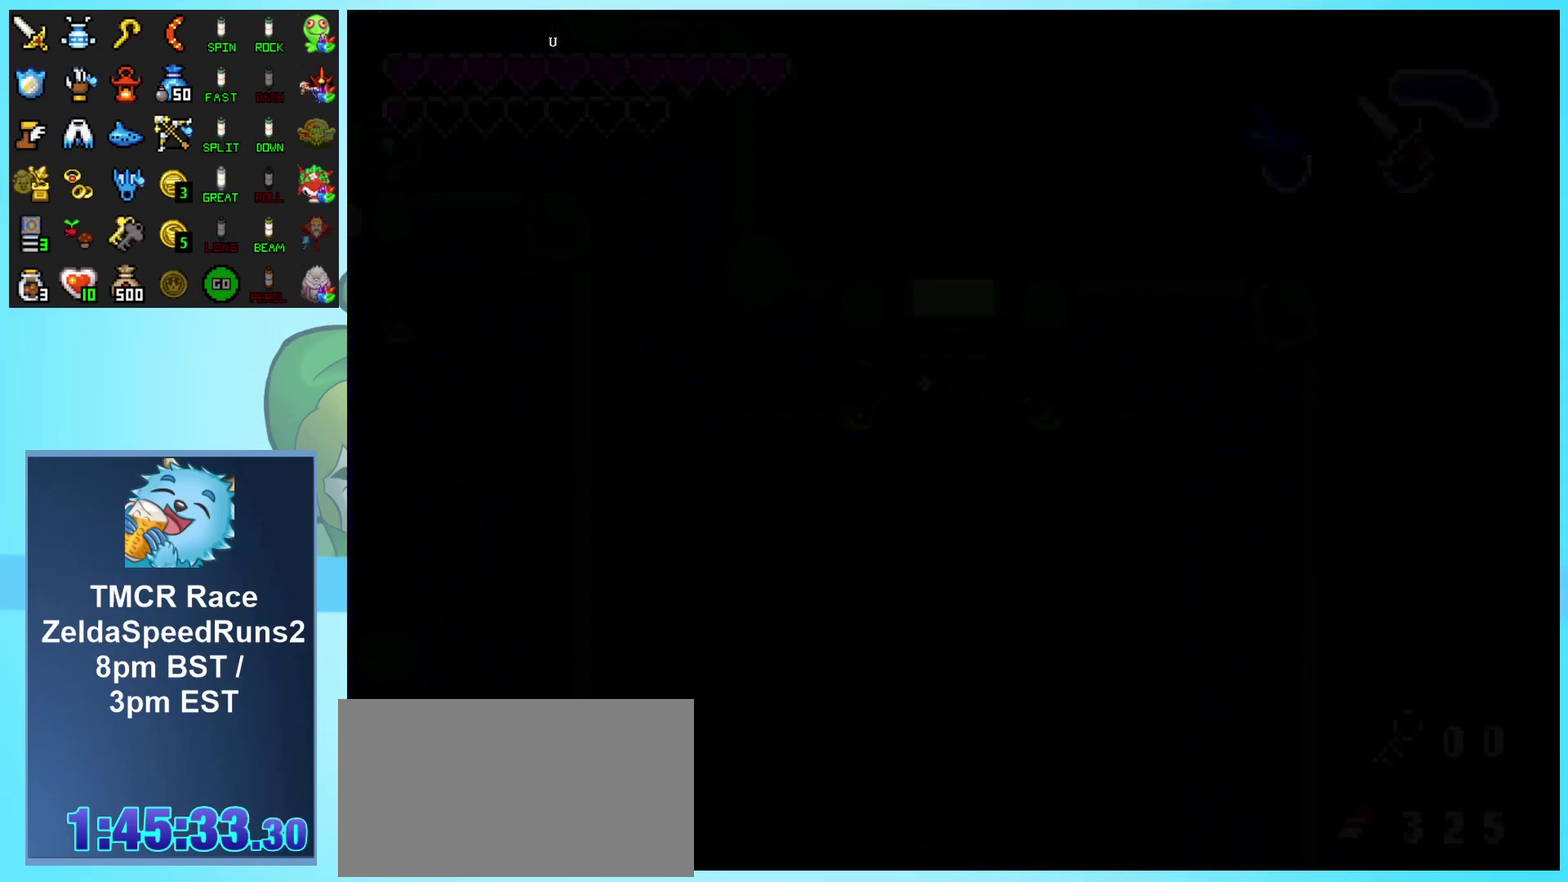
{"buttons": [], "events": [[150, "DPAD_UP", "up"]]}
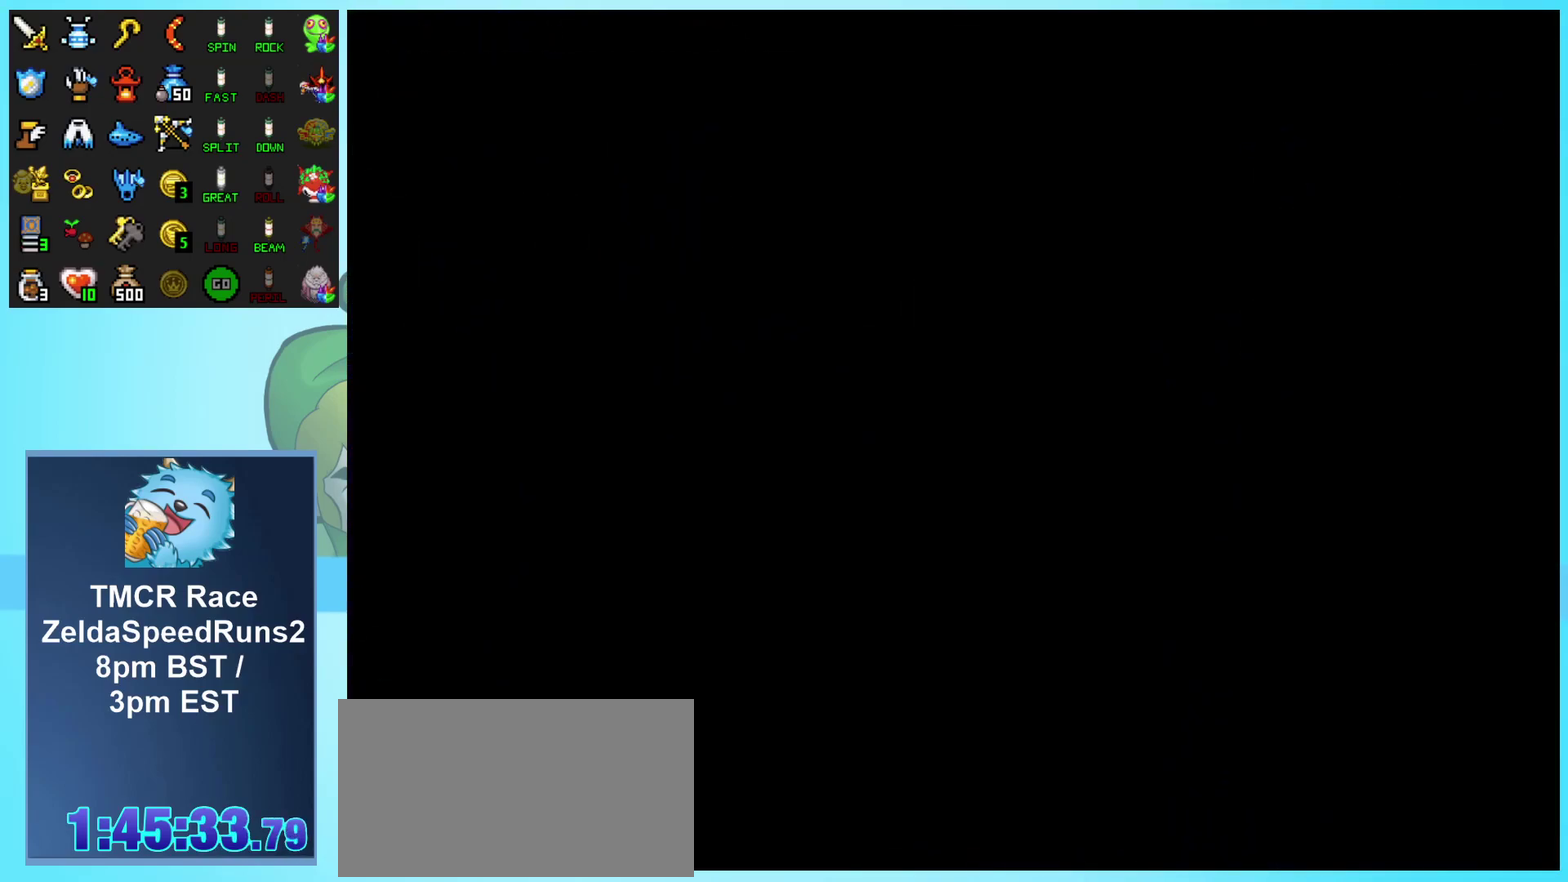
{"buttons": [], "events": []}
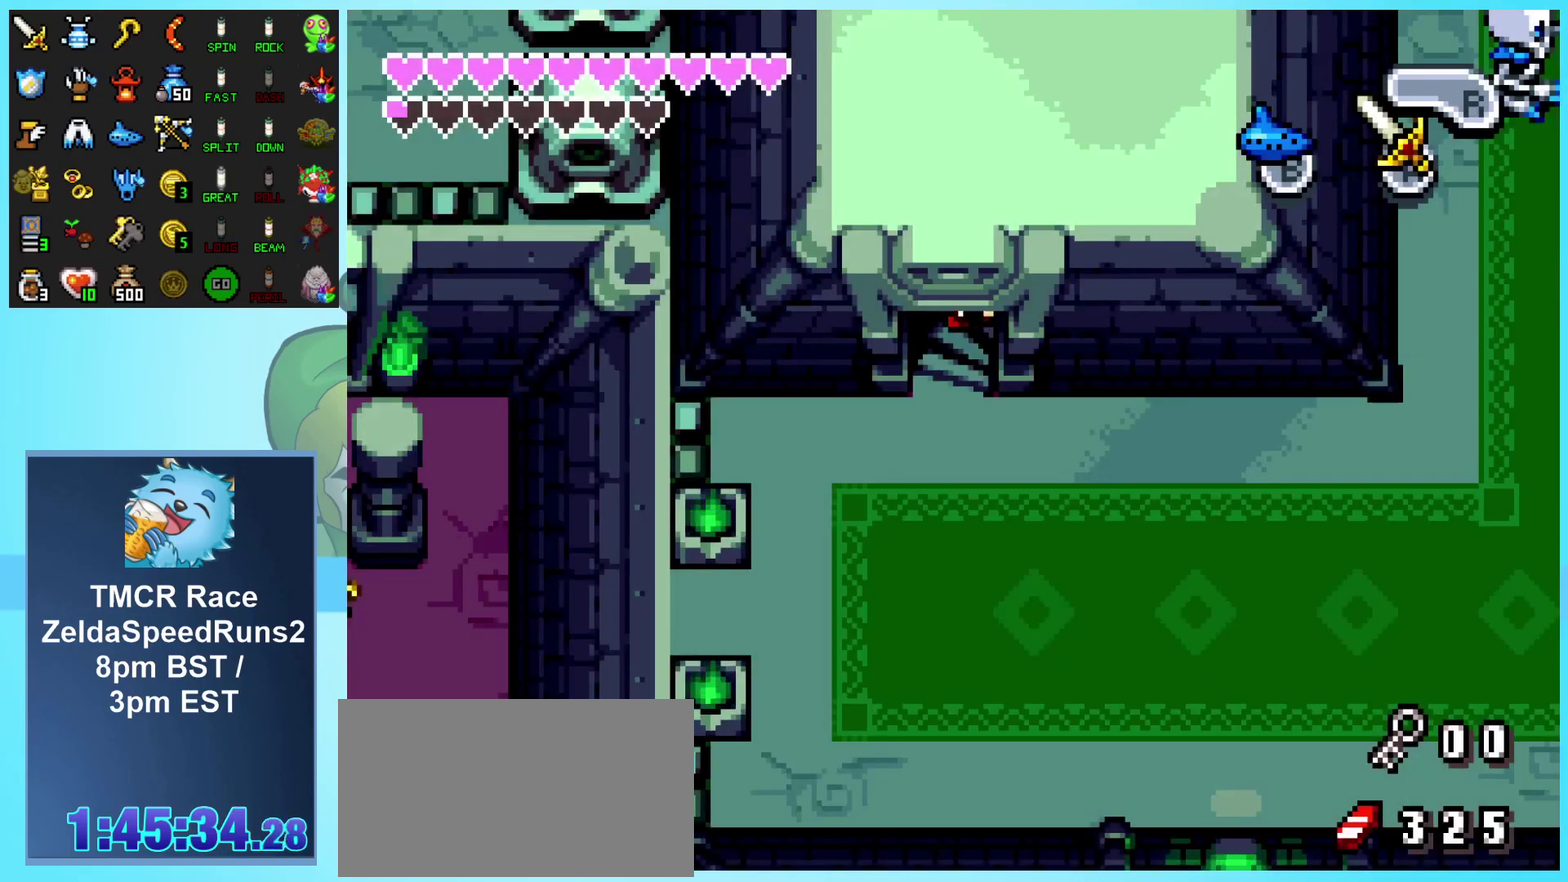
{"buttons": [], "events": []}
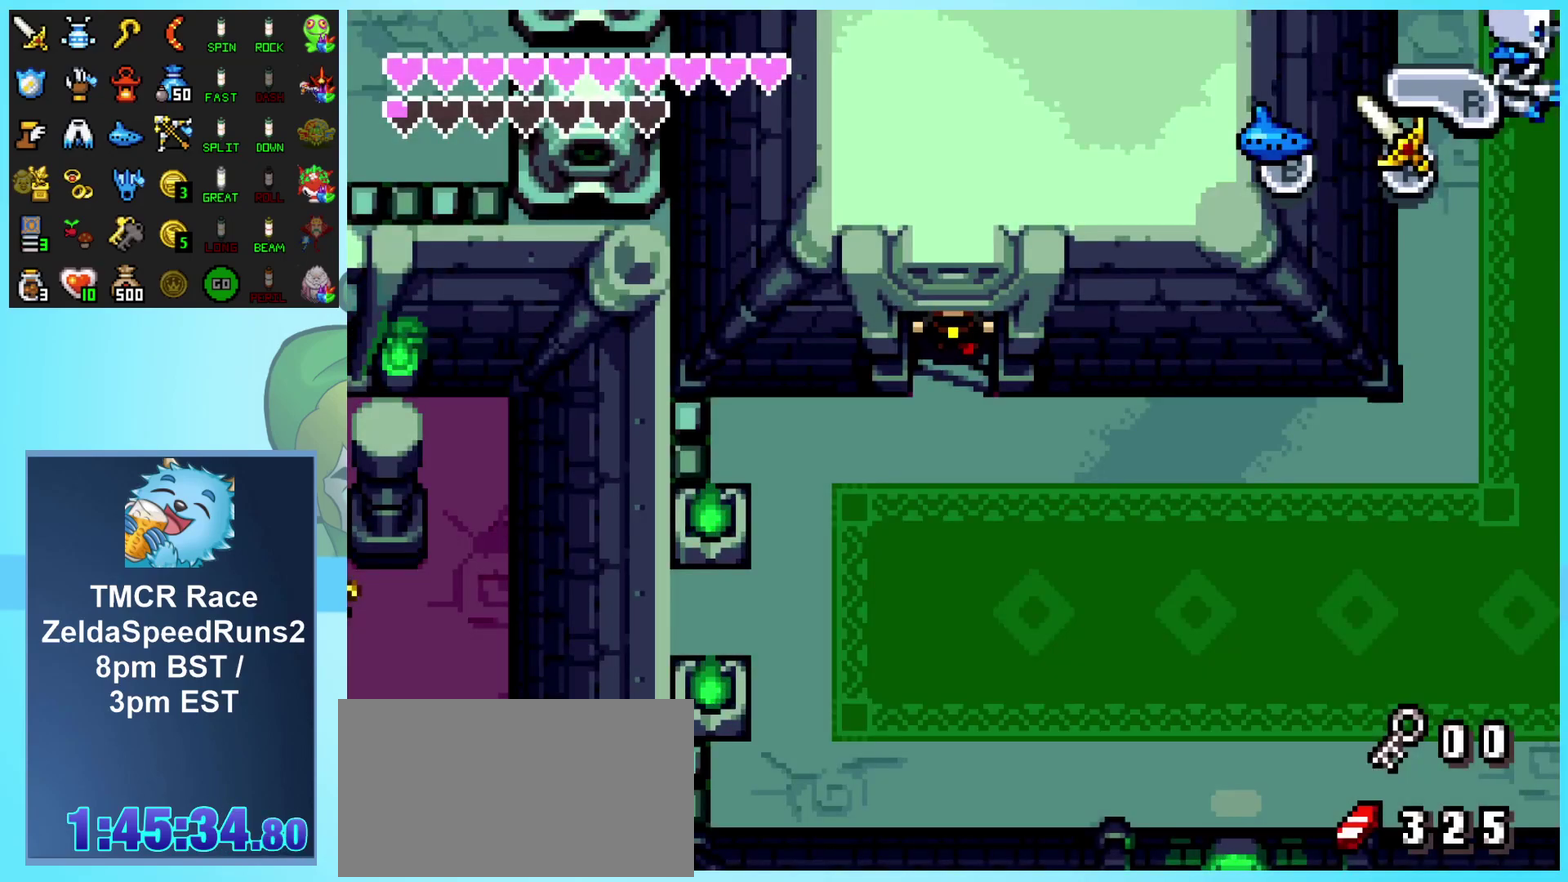
{"buttons": [], "events": []}
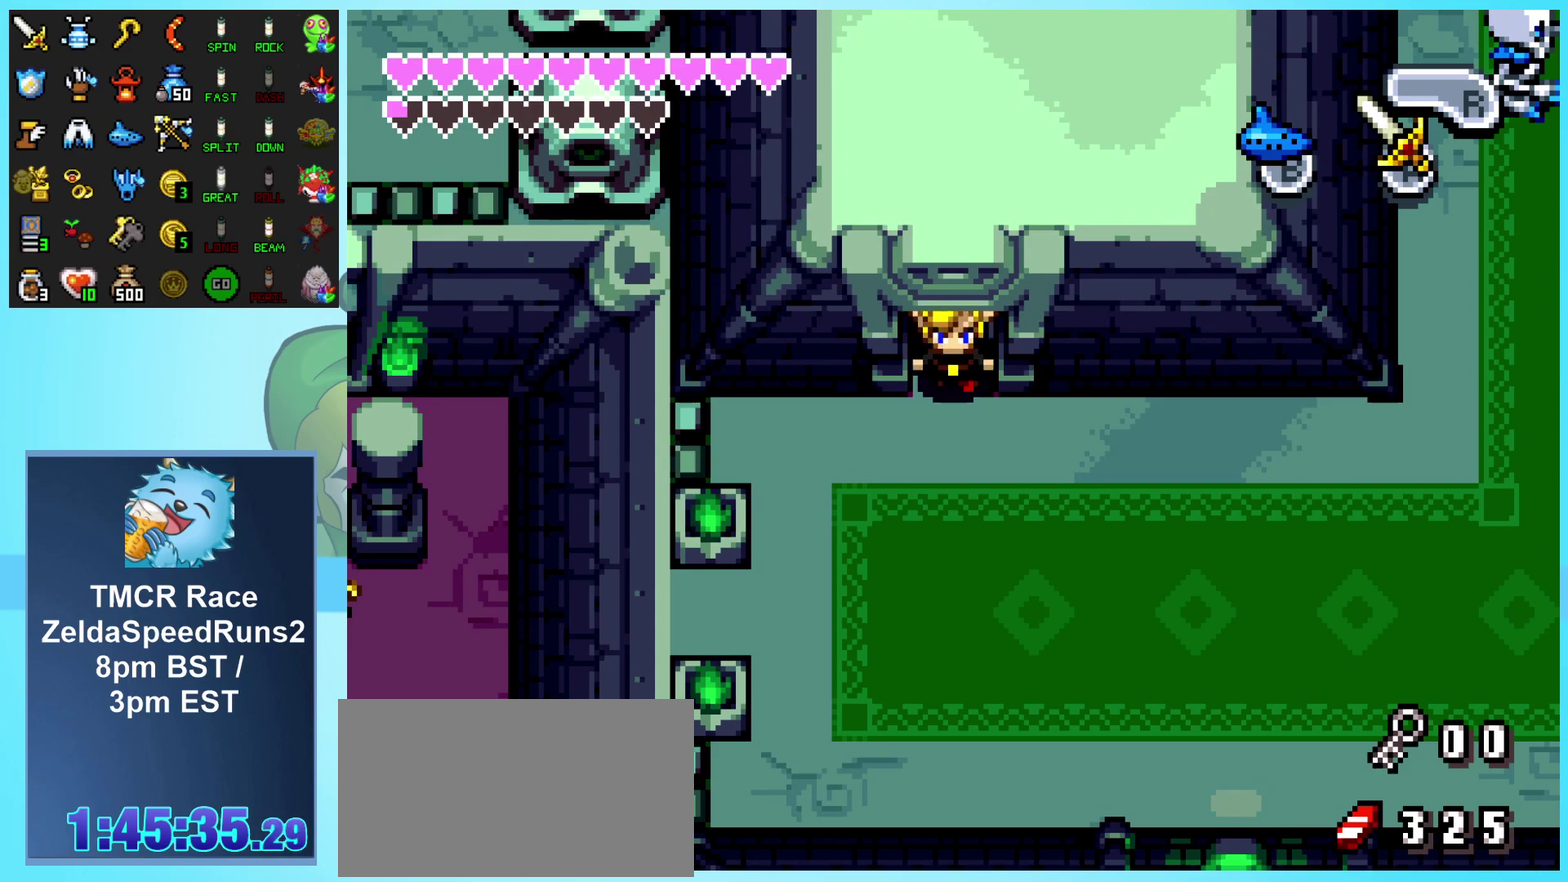
{"buttons": ["DPAD_RIGHT"], "events": [[50, "DPAD_RIGHT", "down"], [267, "R1", "down"], [350, "R1", "up"], [433, "R1", "down"], [483, "R1", "up"]]}
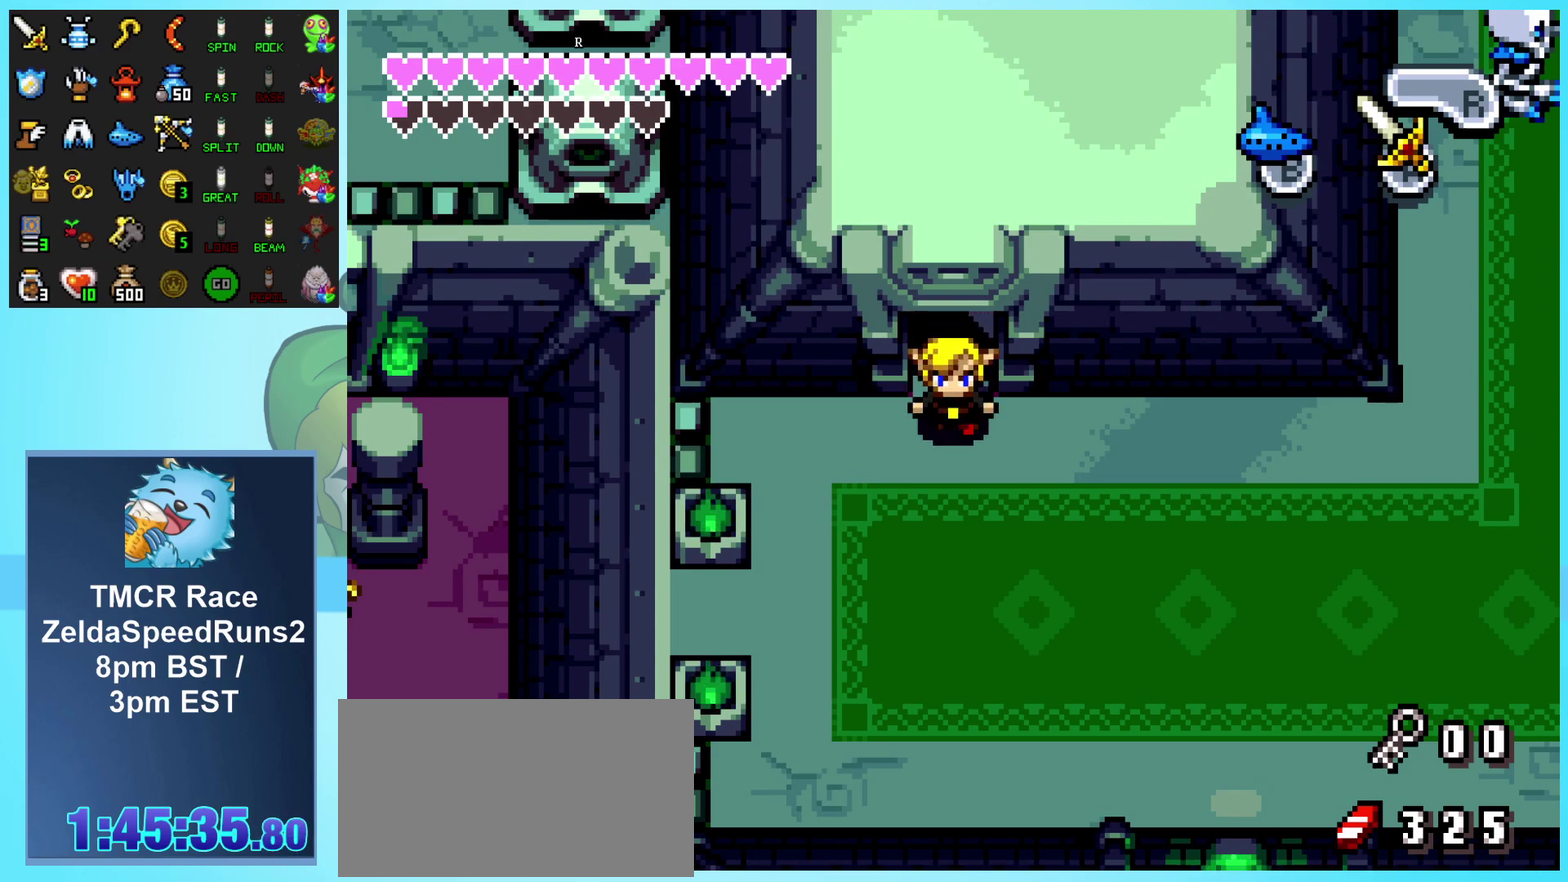
{"buttons": ["DPAD_RIGHT"], "events": [[83, "R1", "down"], [133, "R1", "up"], [233, "R1", "down"], [317, "R1", "up"], [383, "R1", "down"], [467, "R1", "up"]]}
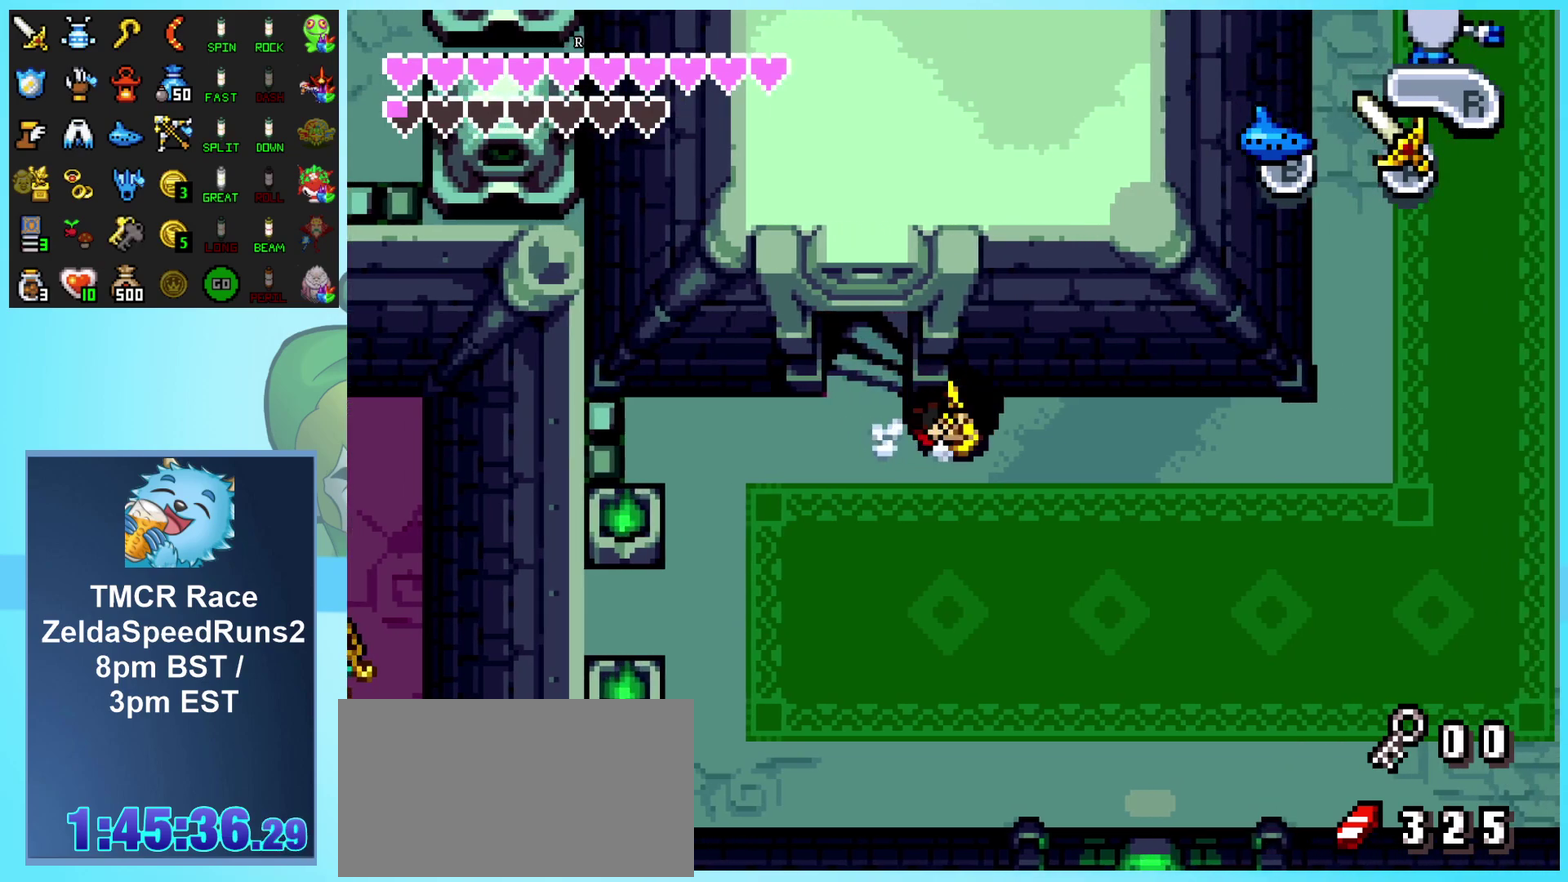
{"buttons": ["DPAD_RIGHT"], "events": [[33, "R1", "down"], [117, "R1", "up"], [200, "R1", "down"], [300, "R1", "up"], [367, "R1", "down"], [450, "R1", "up"]]}
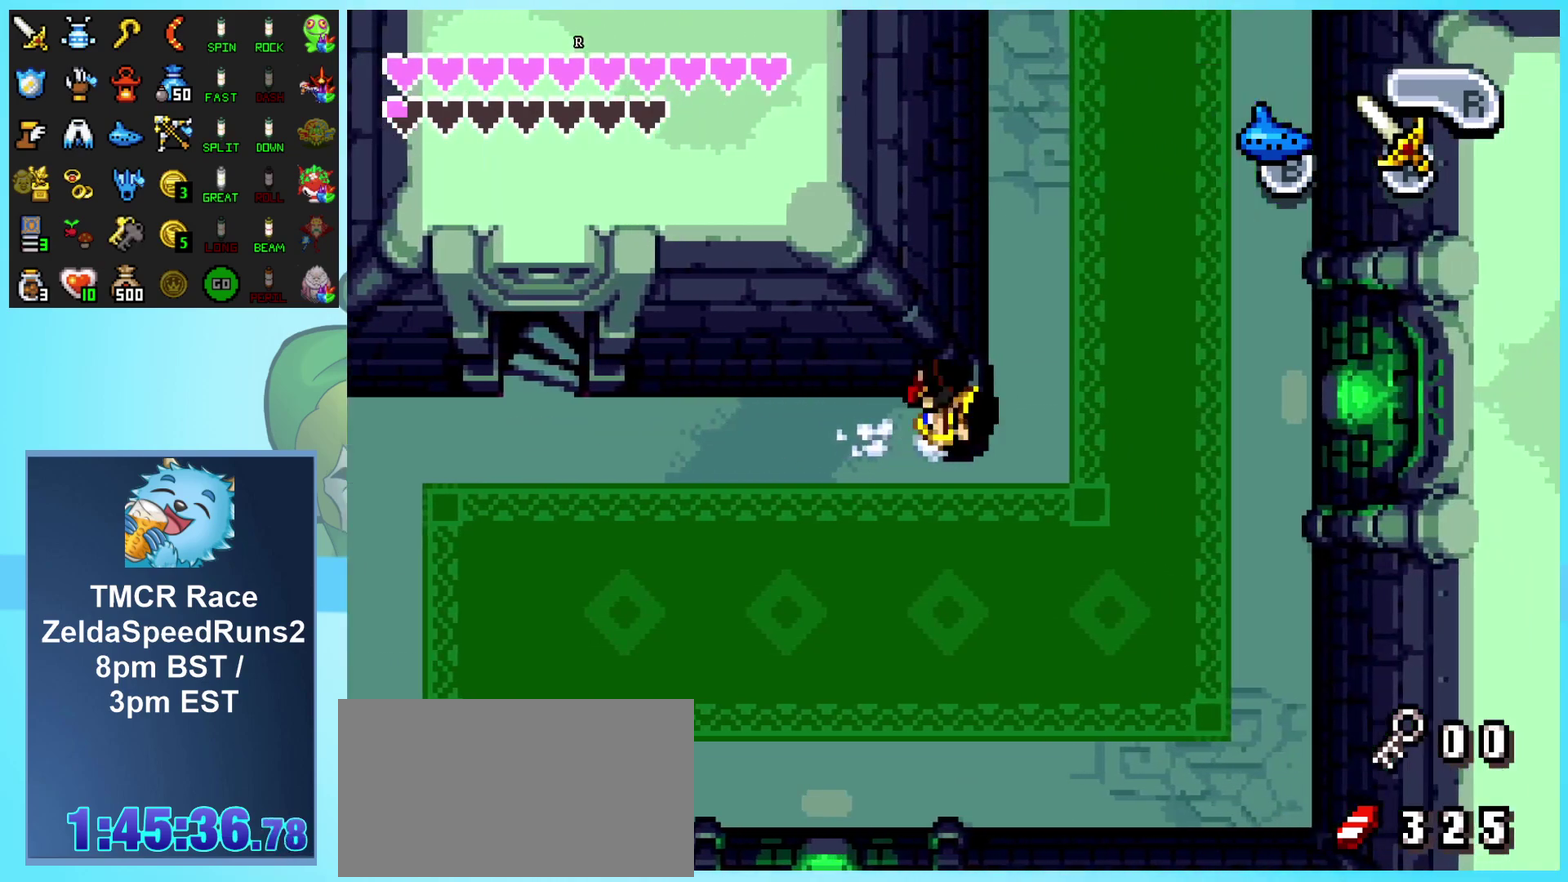
{"buttons": ["DPAD_UP"], "events": [[17, "R1", "down"], [150, "R1", "up"], [467, "DPAD_UP", "down"], [500, "DPAD_RIGHT", "up"]]}
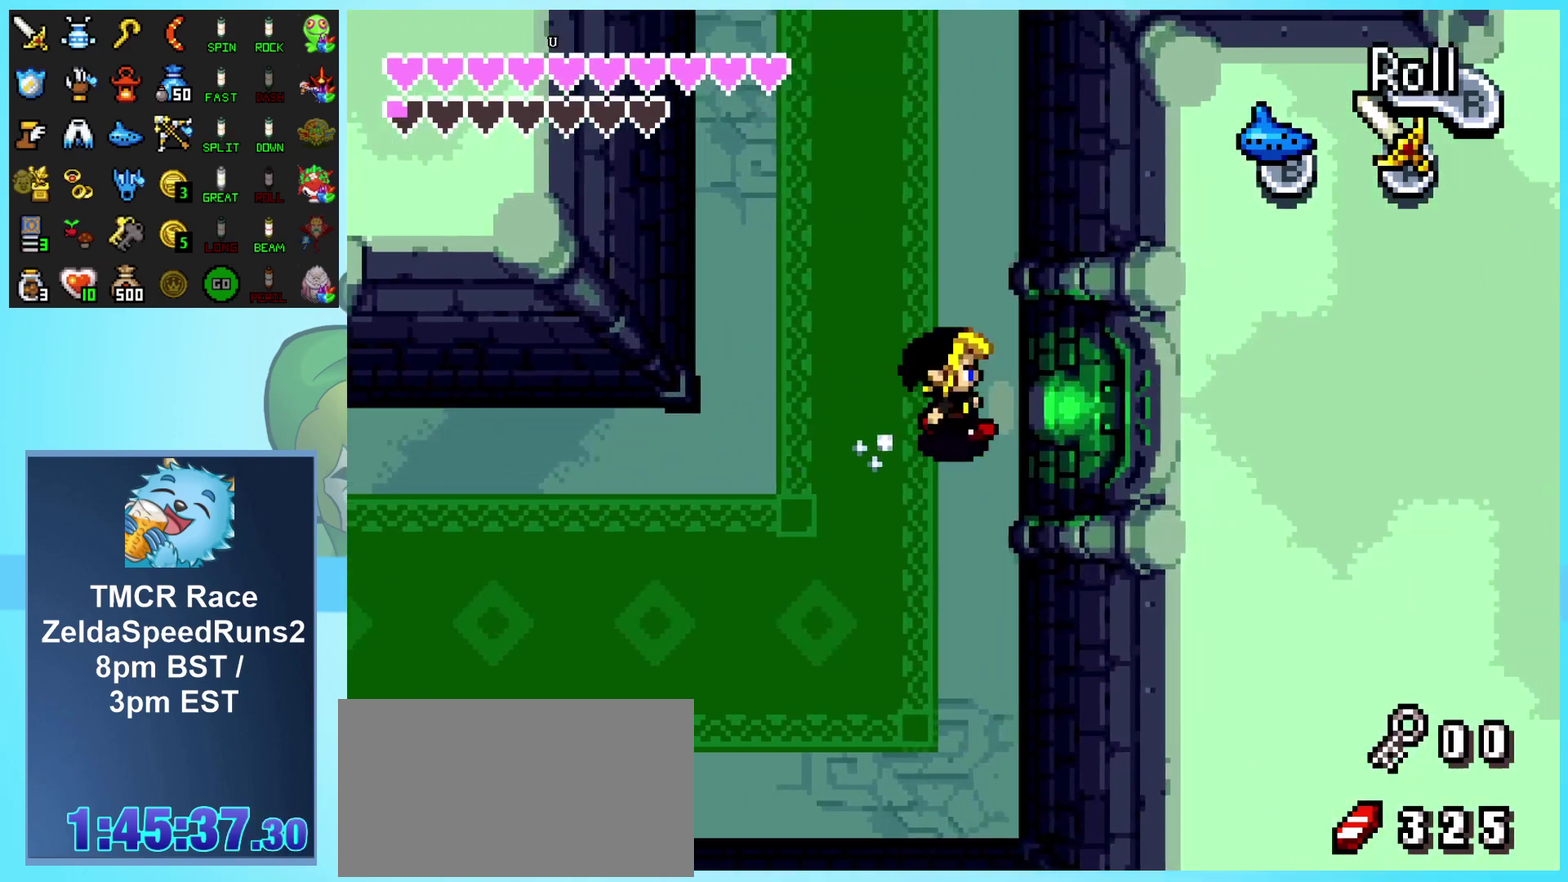
{"buttons": ["L1", "DPAD_UP", "DPAD_RIGHT"], "events": [[33, "L1", "down"], [467, "DPAD_RIGHT", "down"]]}
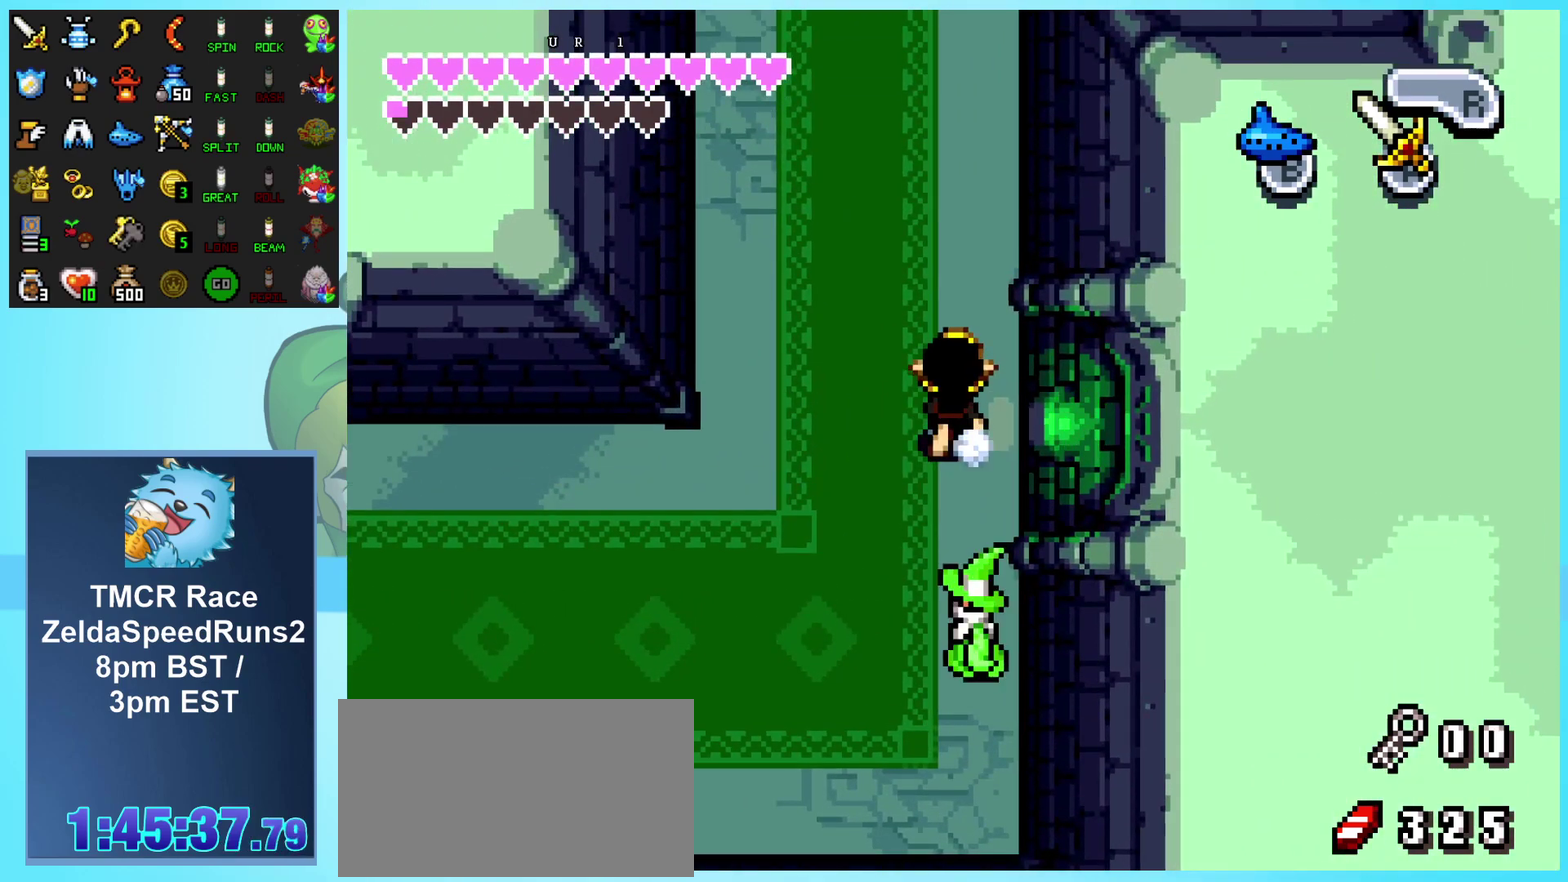
{"buttons": ["L1", "DPAD_UP", "DPAD_RIGHT"], "events": []}
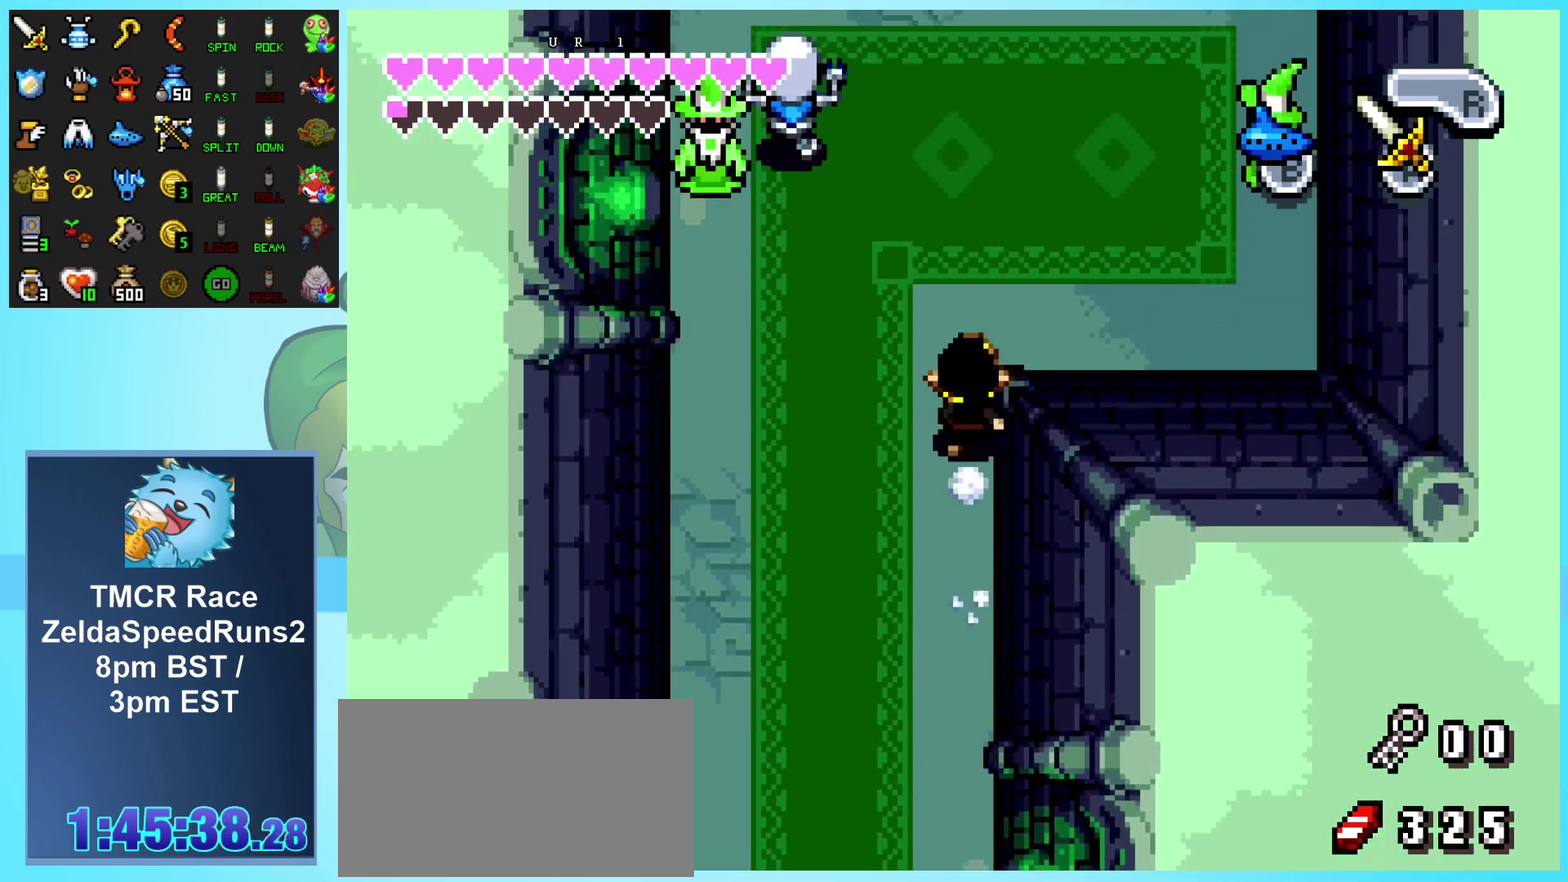
{"buttons": ["DPAD_RIGHT"], "events": [[450, "L1", "up"], [483, "DPAD_UP", "up"]]}
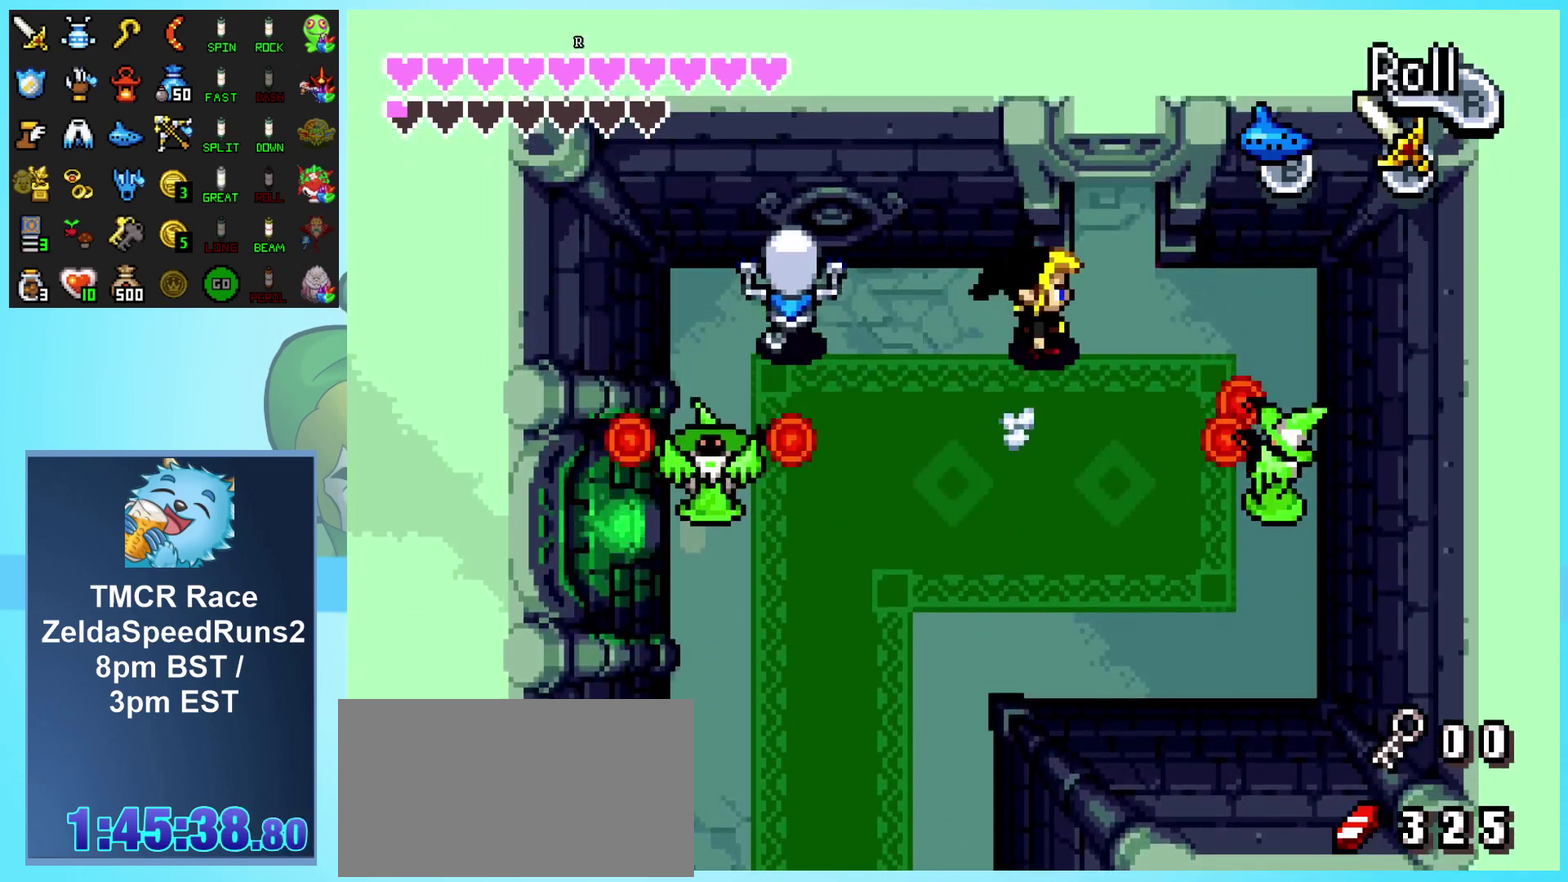
{"buttons": ["DPAD_UP"], "events": [[117, "DPAD_UP", "down"], [183, "DPAD_RIGHT", "up"], [250, "R1", "down"], [367, "R1", "up"]]}
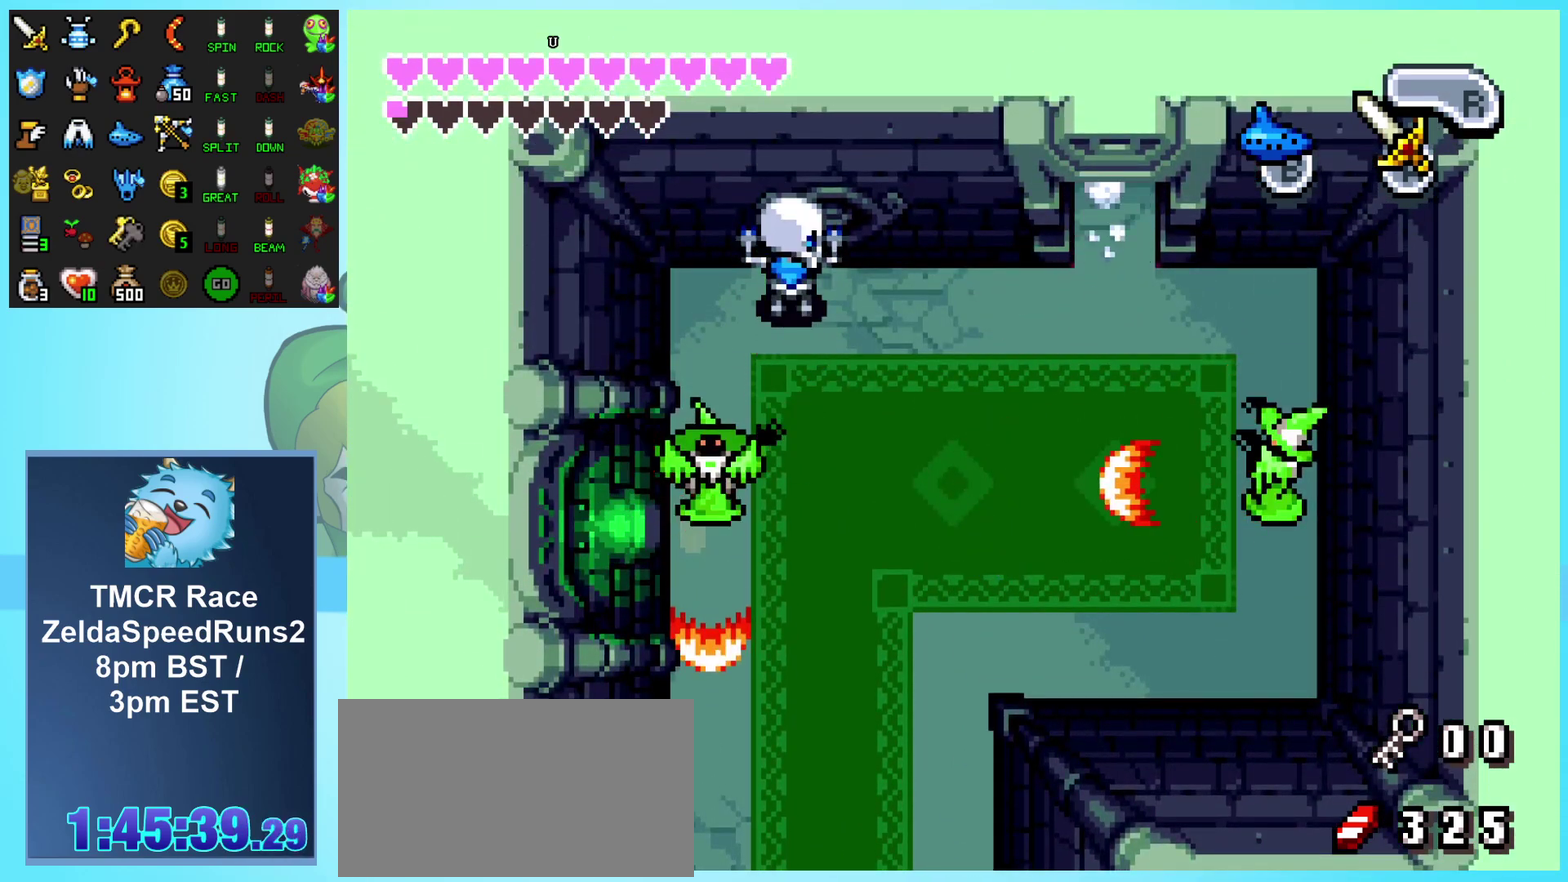
{"buttons": ["DPAD_UP"], "events": []}
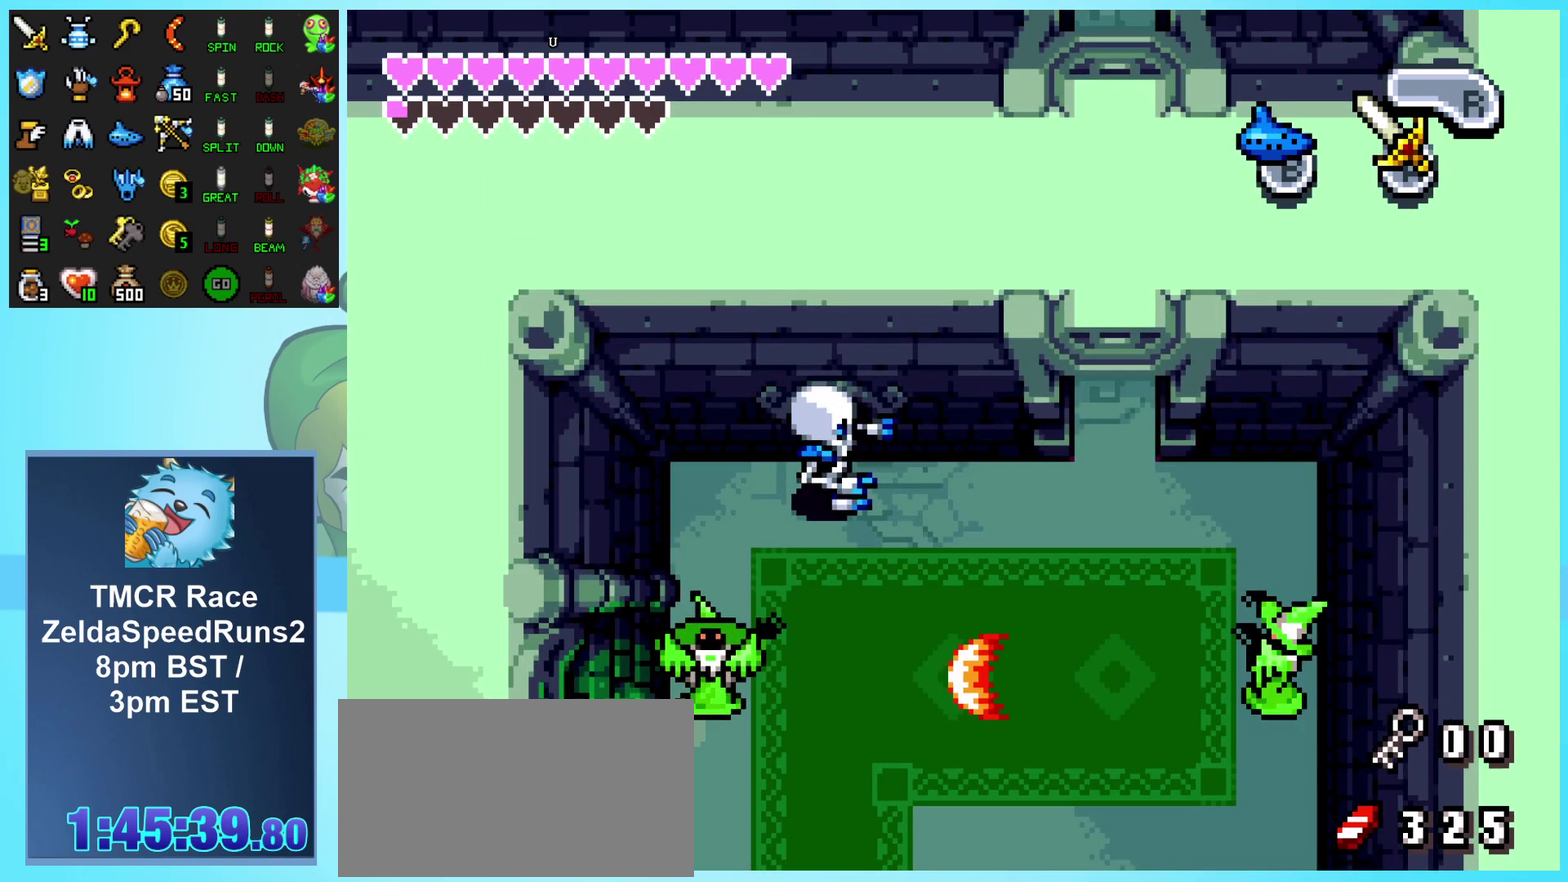
{"buttons": ["DPAD_UP"], "events": [[17, "DPAD_UP", "up"], [367, "DPAD_UP", "down"]]}
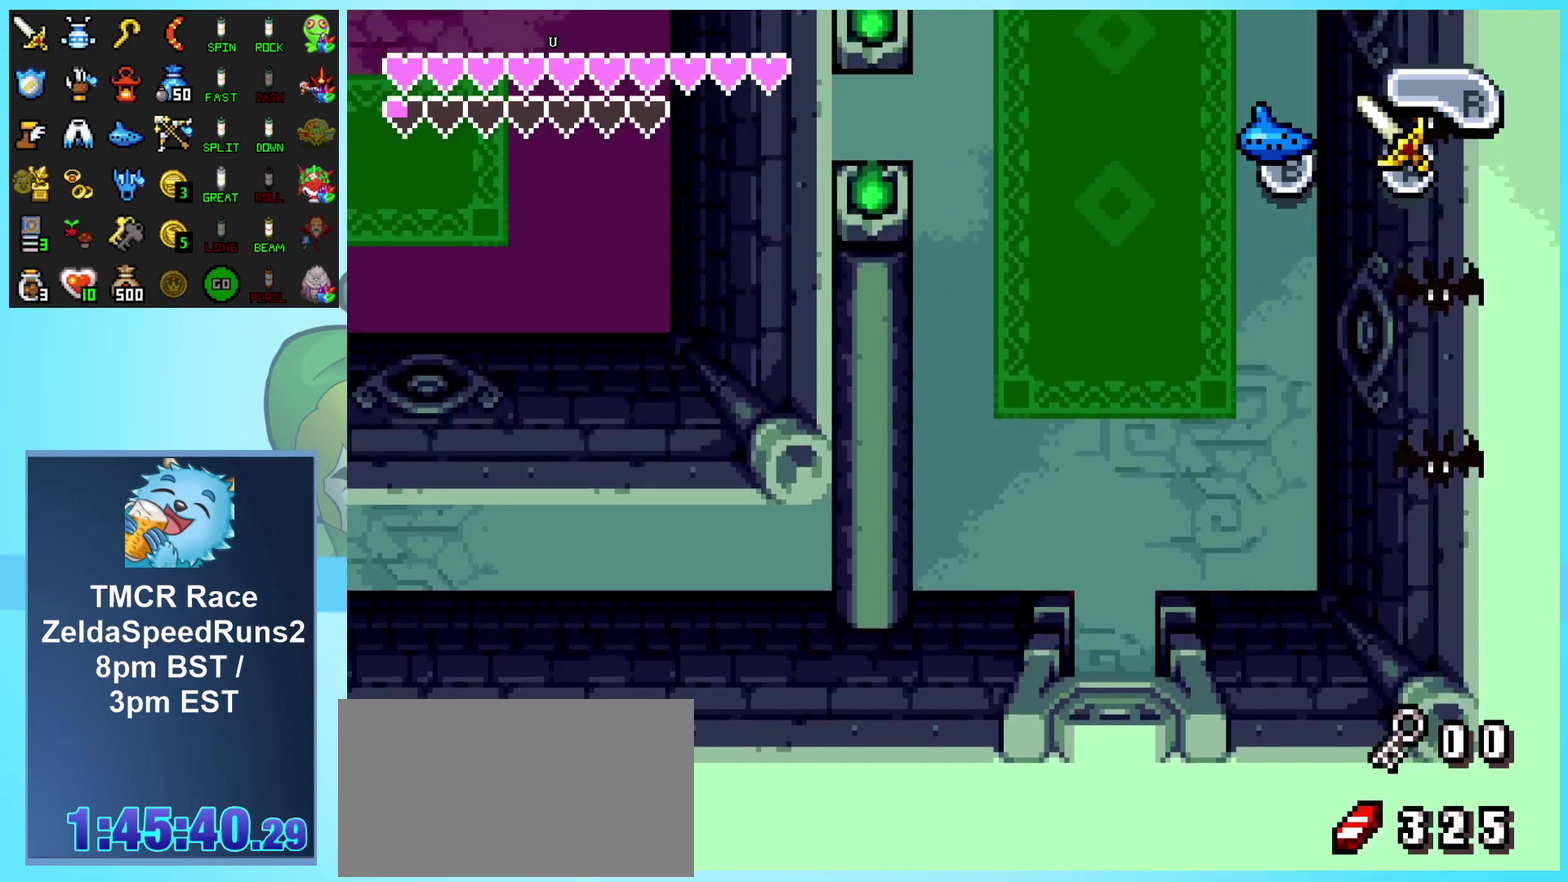
{"buttons": ["L1", "DPAD_UP"], "events": [[300, "L1", "down"]]}